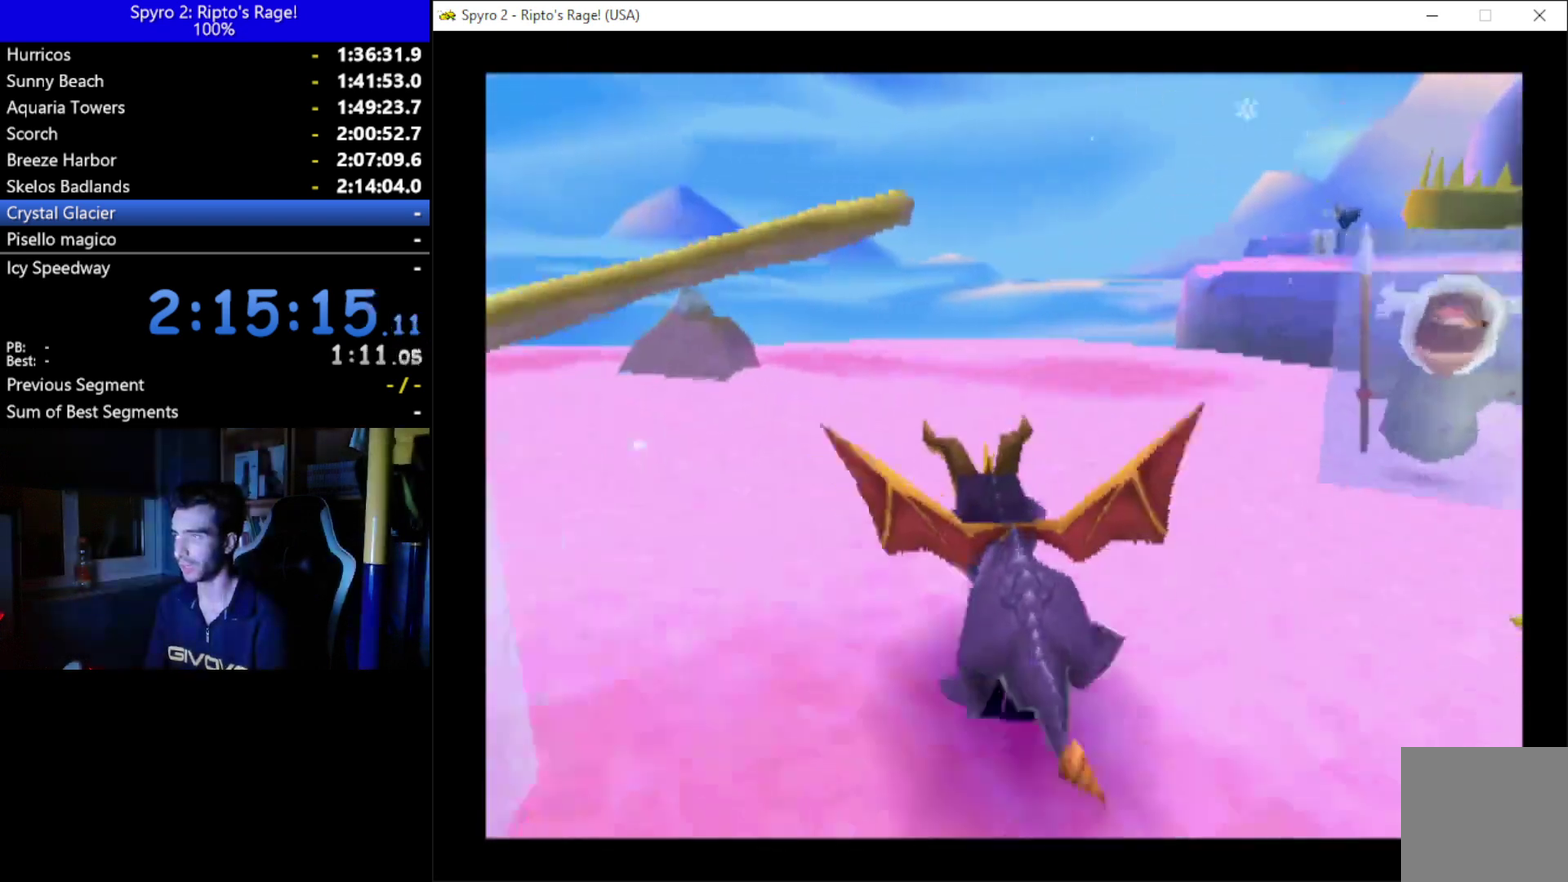
Gameplay with a controller (Xbox layout); each line is a JSON object with the inputs held at the frame after it. "events" lists button and stick changes between this image and that frame as [ms after this image, input, new state], when the widget could be followed in between. This document gives stick clicks only as held states, not as events. Not read: START.
{"buttons": [], "left_stick": "center", "right_stick": "center", "events": [[300, "DPAD_RIGHT", "down"], [333, "DPAD_UP", "up"], [333, "X", "up"], [467, "DPAD_RIGHT", "up"]]}
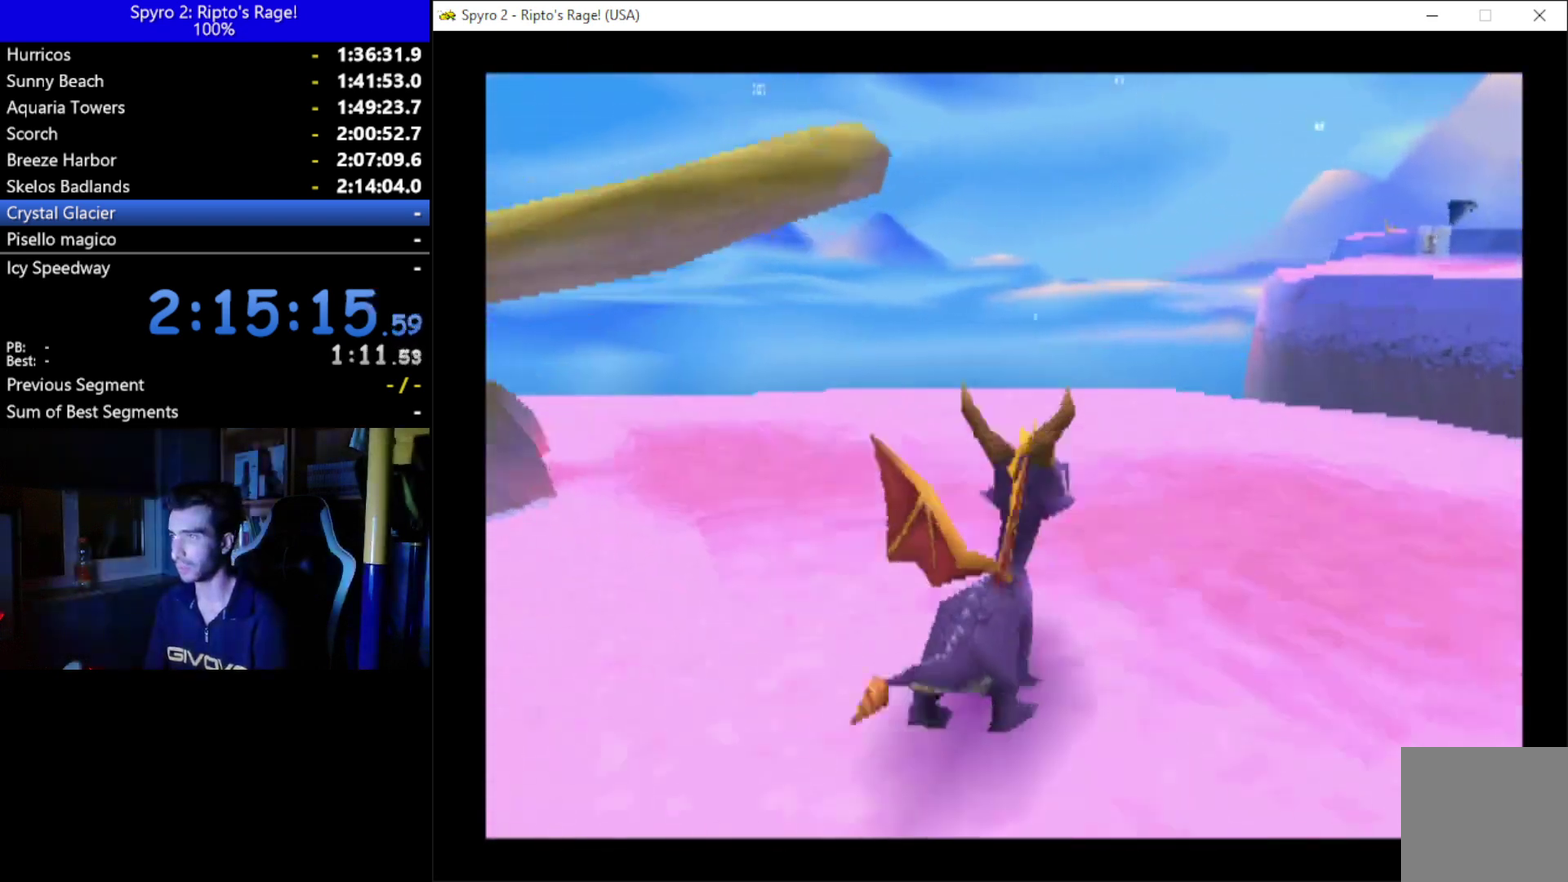
{"buttons": ["L2", "R2"], "left_stick": "center", "right_stick": "center", "events": [[133, "DPAD_RIGHT", "down"], [300, "DPAD_RIGHT", "up"], [300, "L2", "down"], [333, "R2", "down"]]}
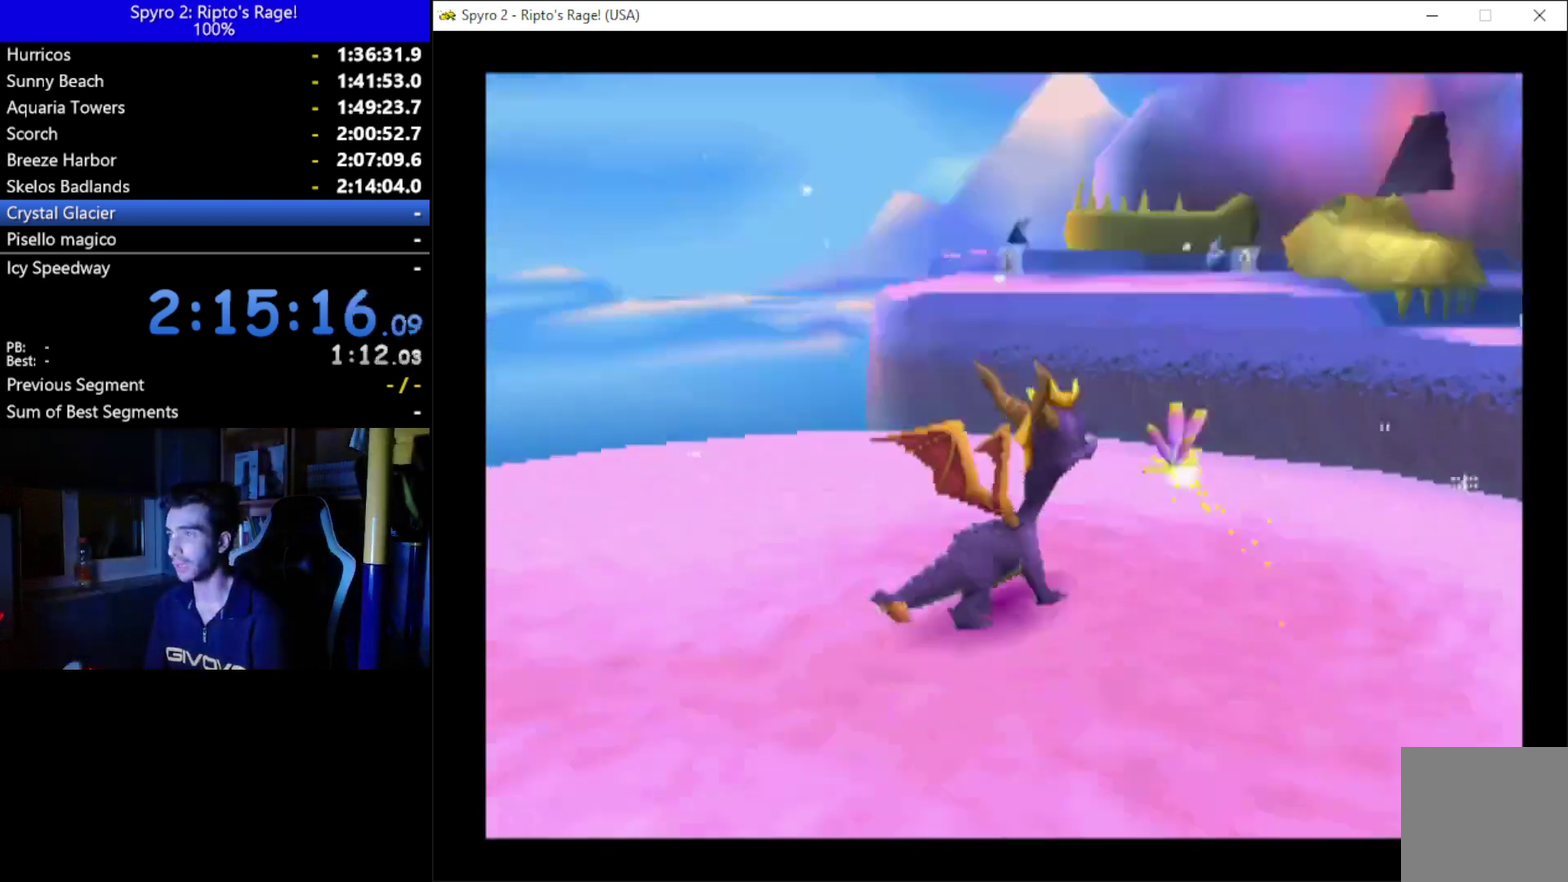
{"buttons": ["DPAD_UP"], "left_stick": "center", "right_stick": "center", "events": [[100, "R2", "up"], [300, "L2", "up"], [367, "DPAD_UP", "down"]]}
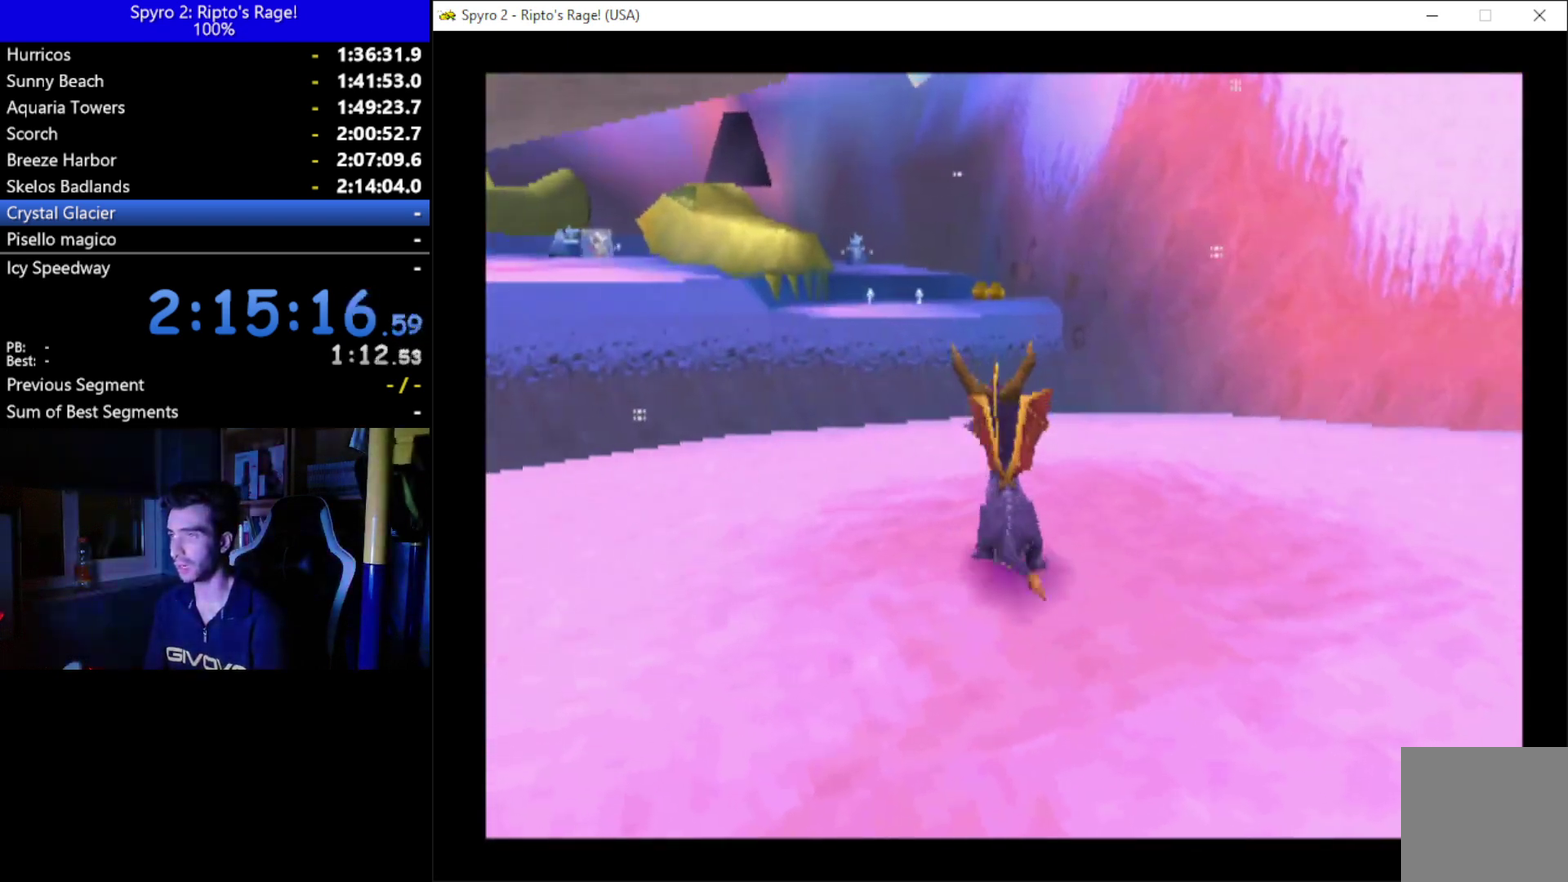
{"buttons": [], "left_stick": "center", "right_stick": "center", "events": [[33, "DPAD_UP", "up"], [100, "R2", "down"], [300, "R2", "up"]]}
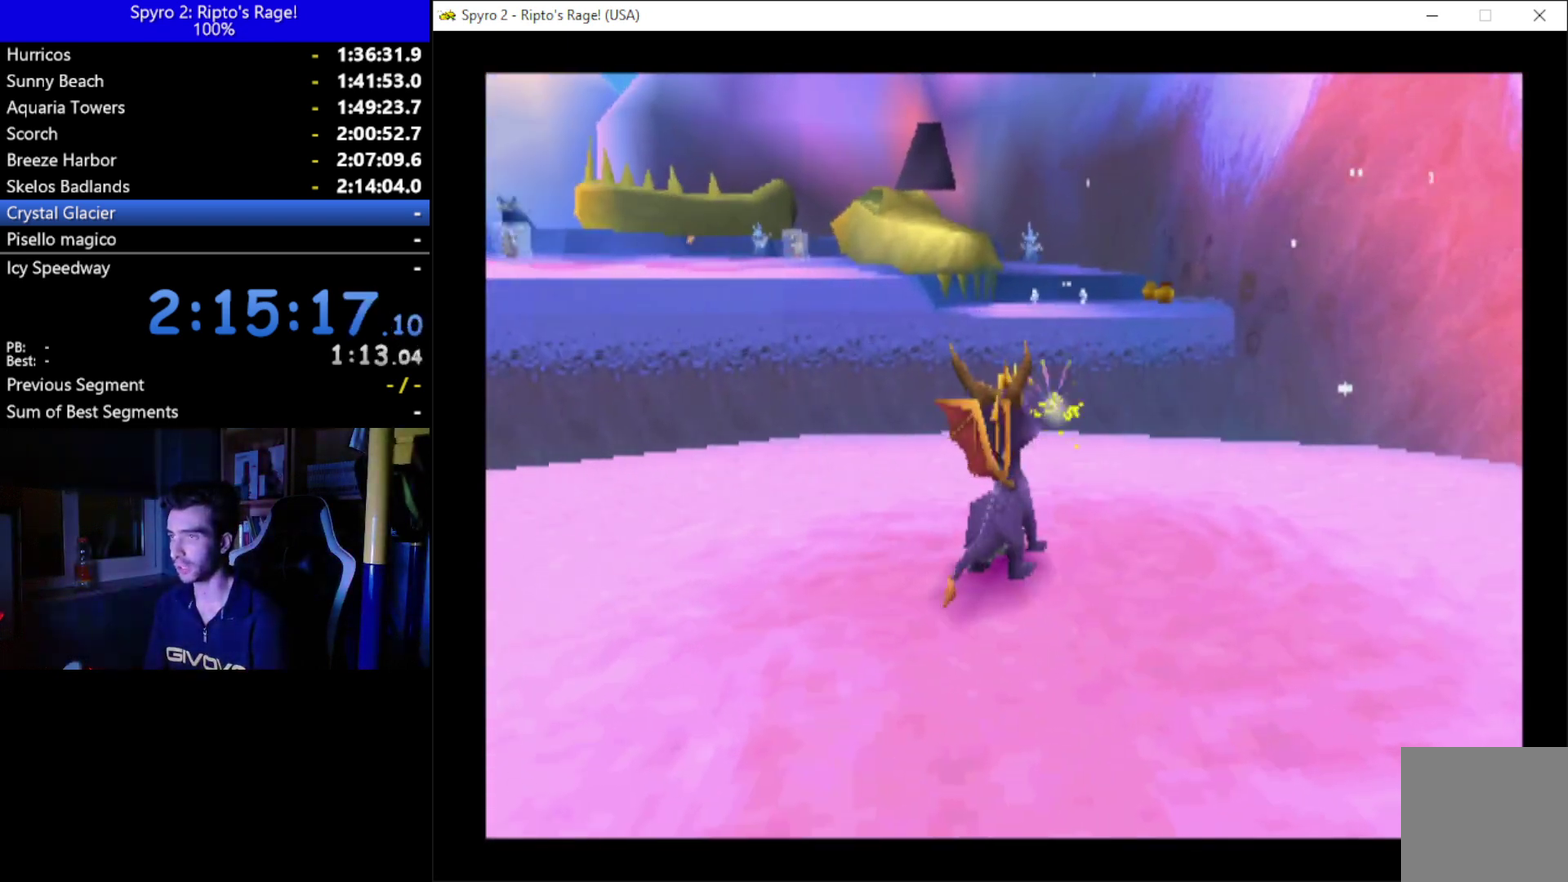
{"buttons": ["DPAD_UP"], "left_stick": "center", "right_stick": "center", "events": [[200, "DPAD_UP", "down"], [267, "DPAD_RIGHT", "down"], [333, "DPAD_RIGHT", "up"]]}
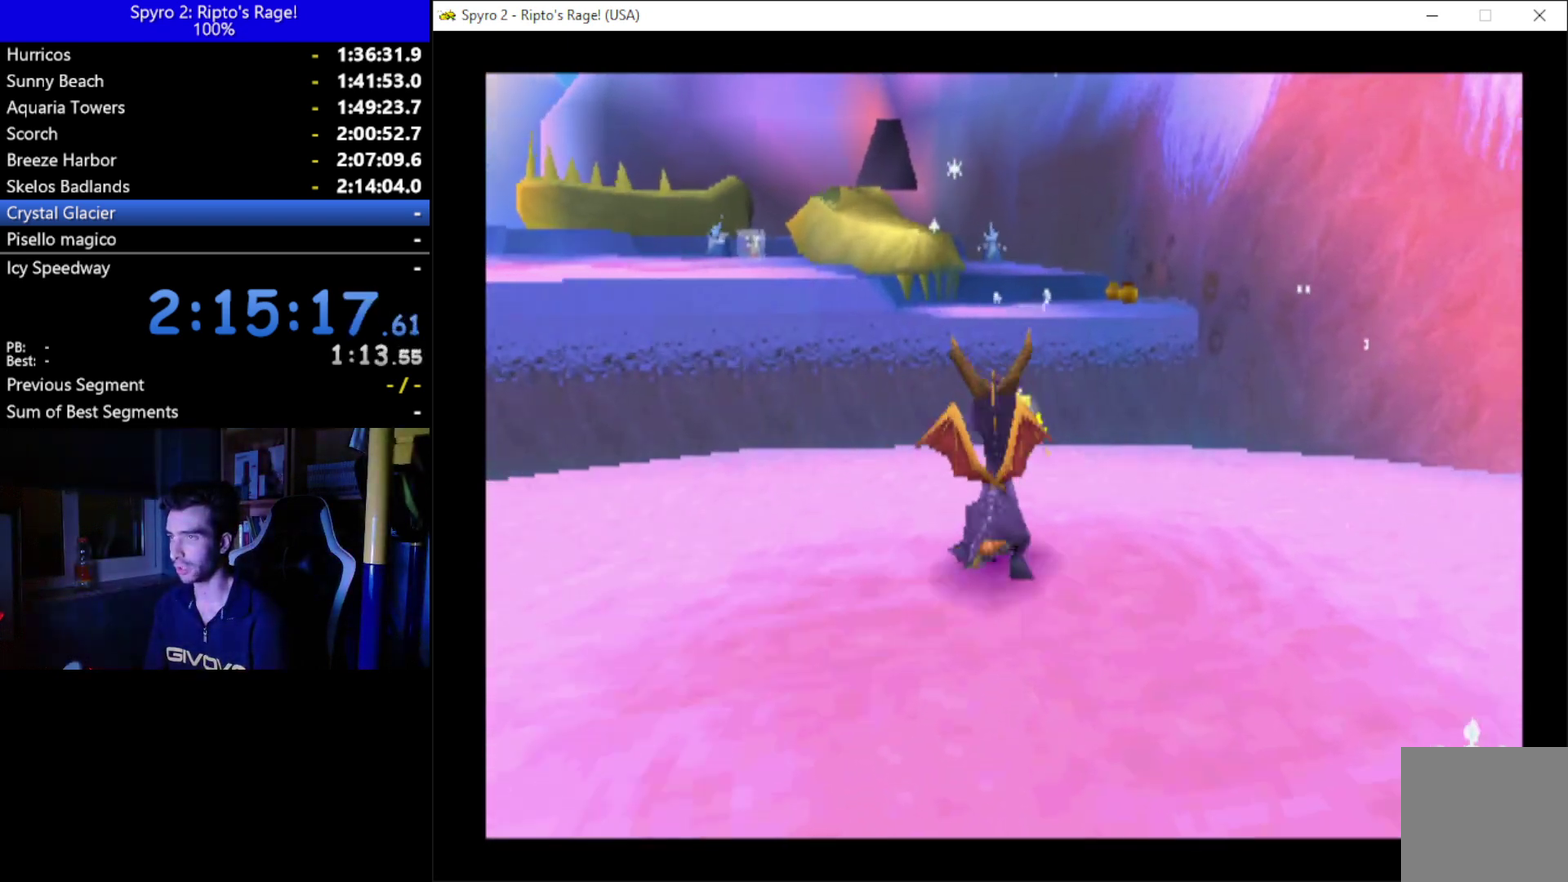
{"buttons": ["A"], "left_stick": "center", "right_stick": "center", "events": [[367, "A", "down"], [400, "DPAD_UP", "up"]]}
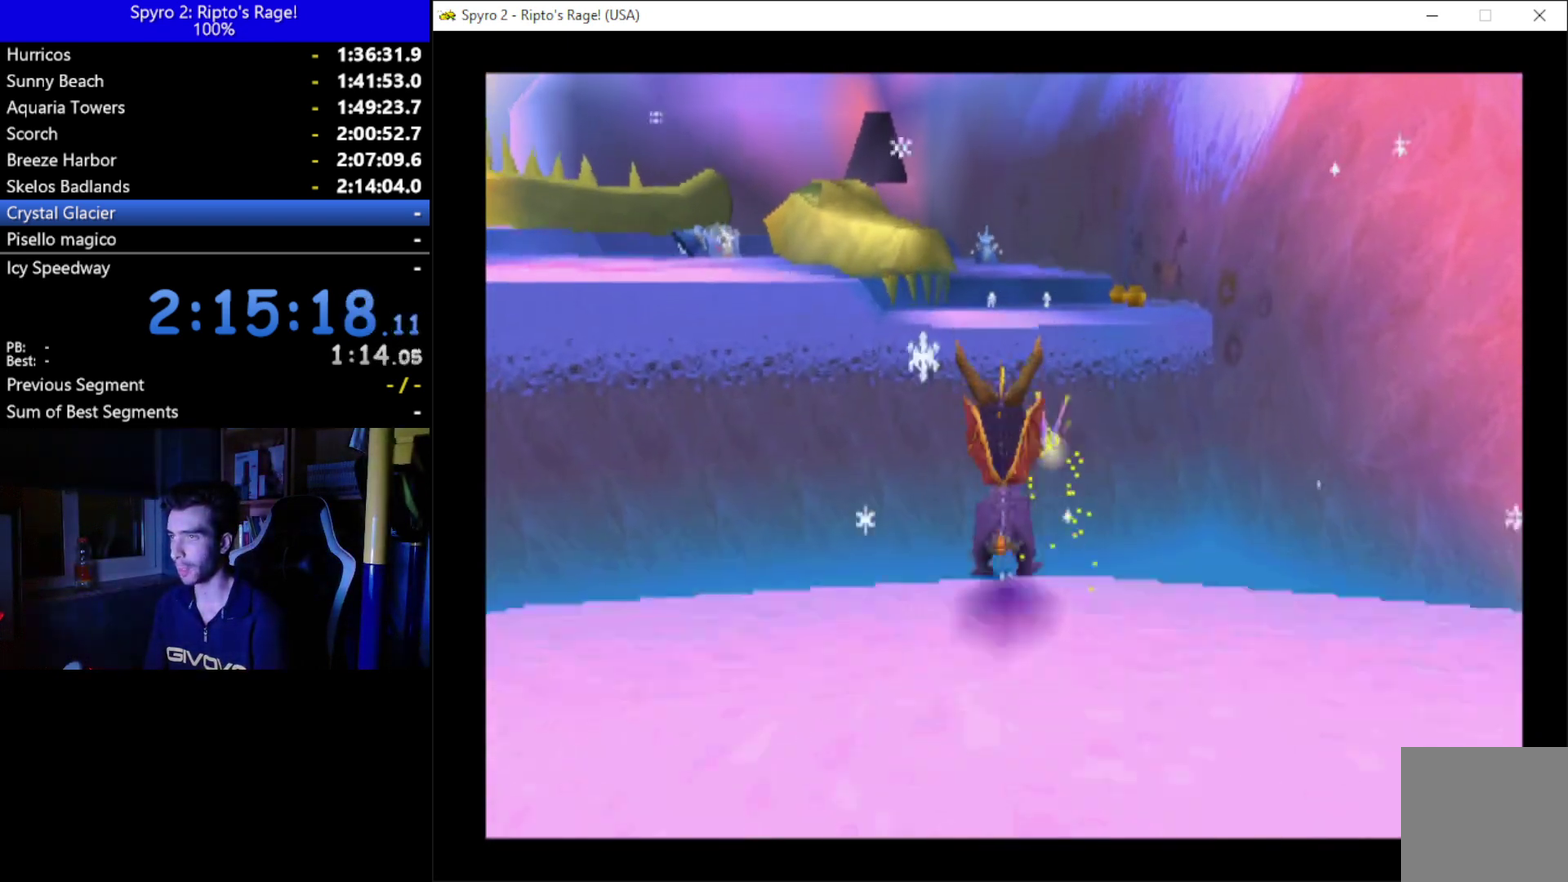
{"buttons": ["A", "X"], "left_stick": "center", "right_stick": "center", "events": [[133, "X", "down"]]}
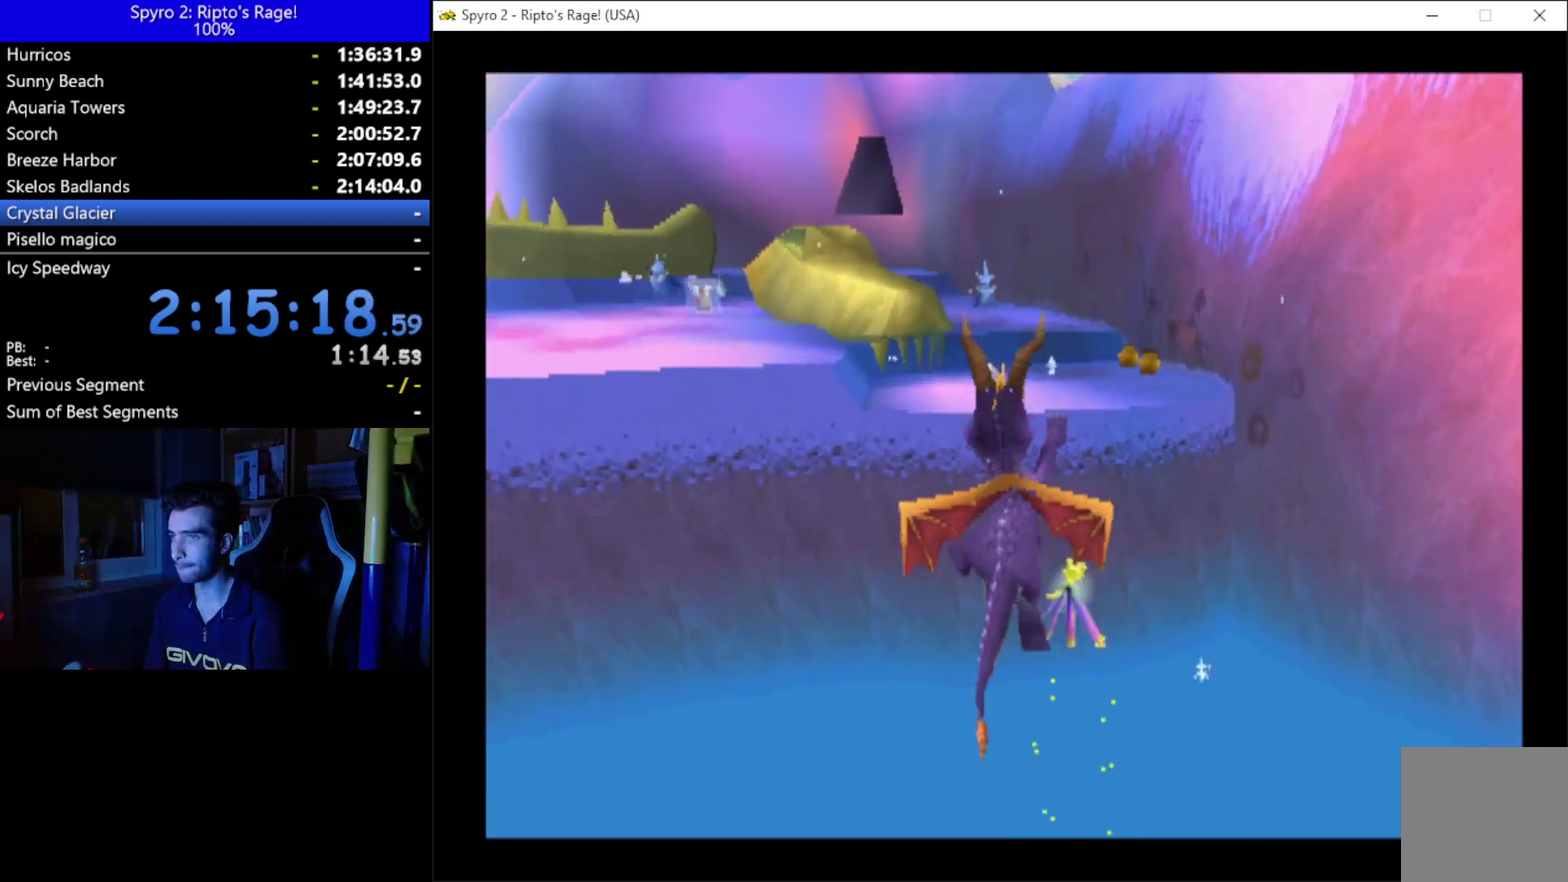
{"buttons": ["A"], "left_stick": "center", "right_stick": "center", "events": [[67, "A", "up"], [67, "X", "up"], [200, "A", "down"]]}
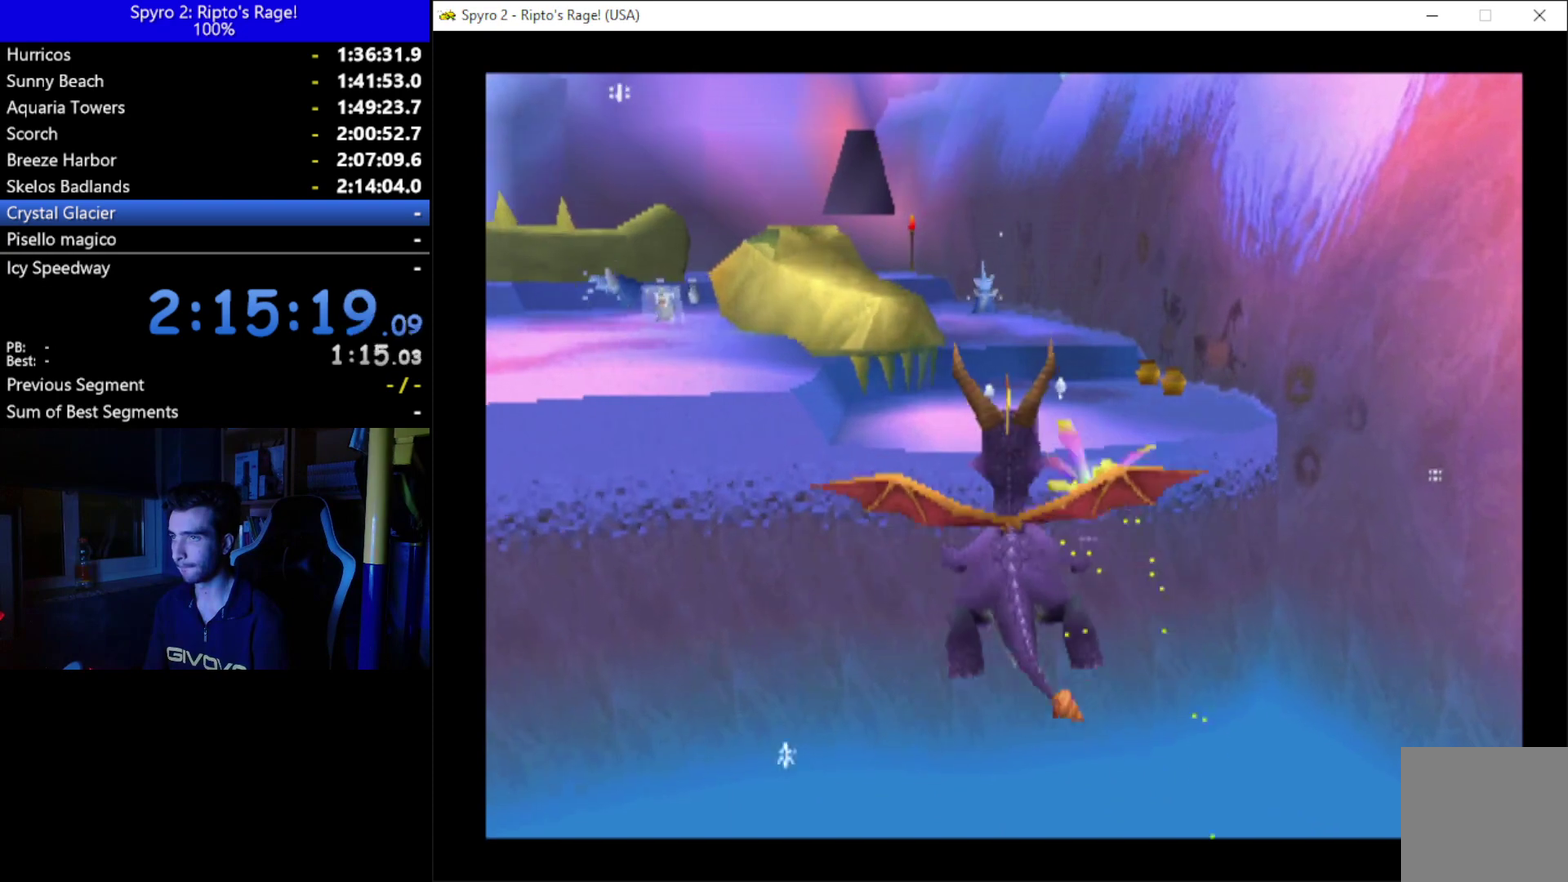
{"buttons": [], "left_stick": "center", "right_stick": "center", "events": [[33, "A", "up"], [133, "DPAD_LEFT", "down"], [200, "DPAD_LEFT", "up"]]}
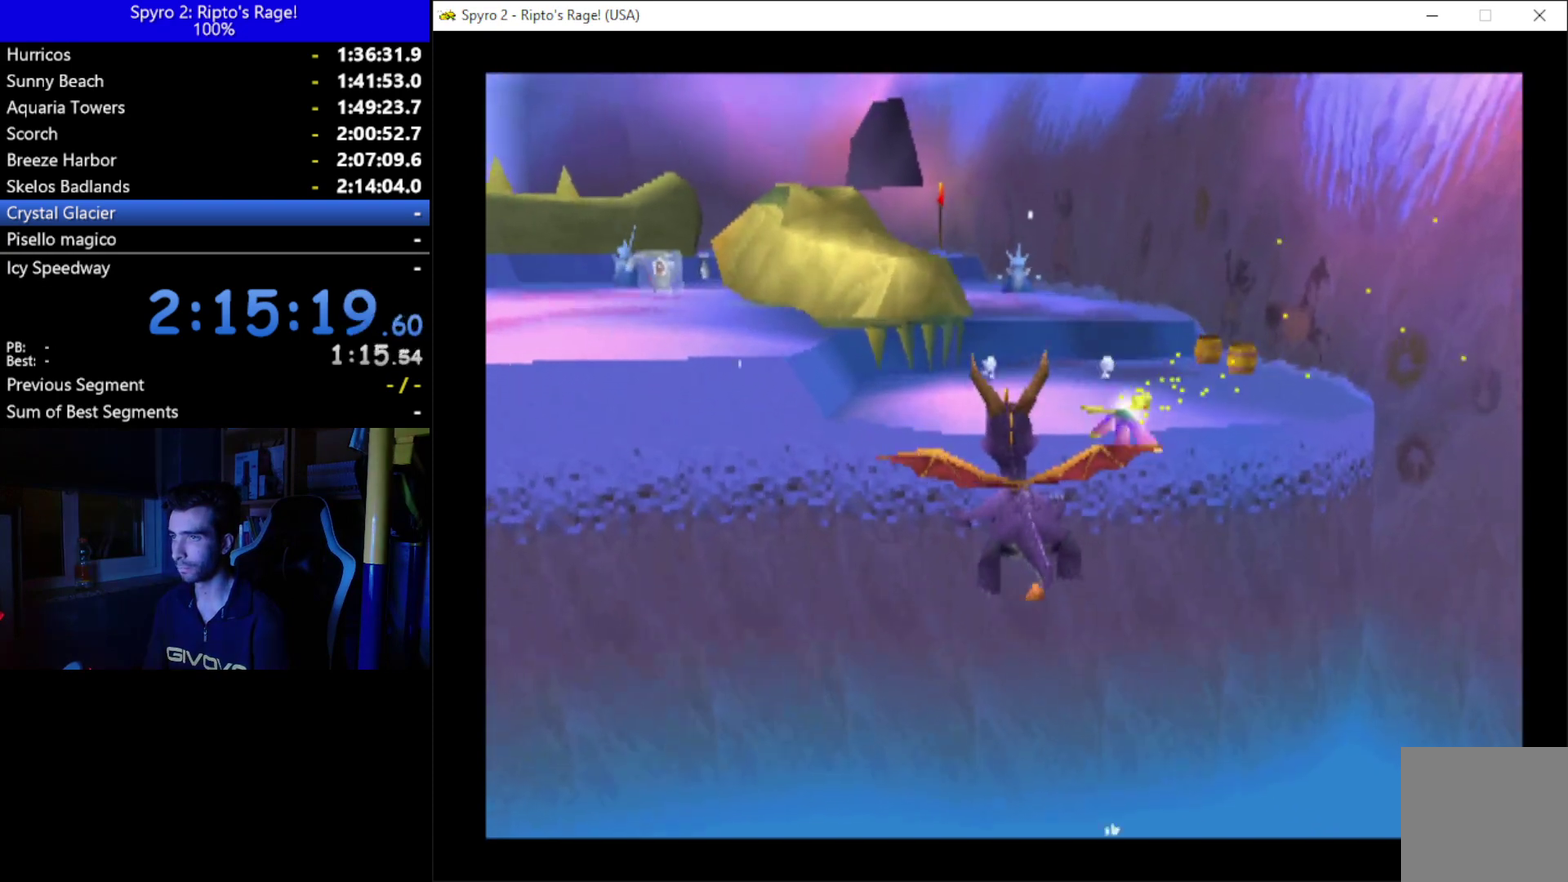
{"buttons": ["DPAD_UP"], "left_stick": "center", "right_stick": "center", "events": [[67, "DPAD_UP", "down"]]}
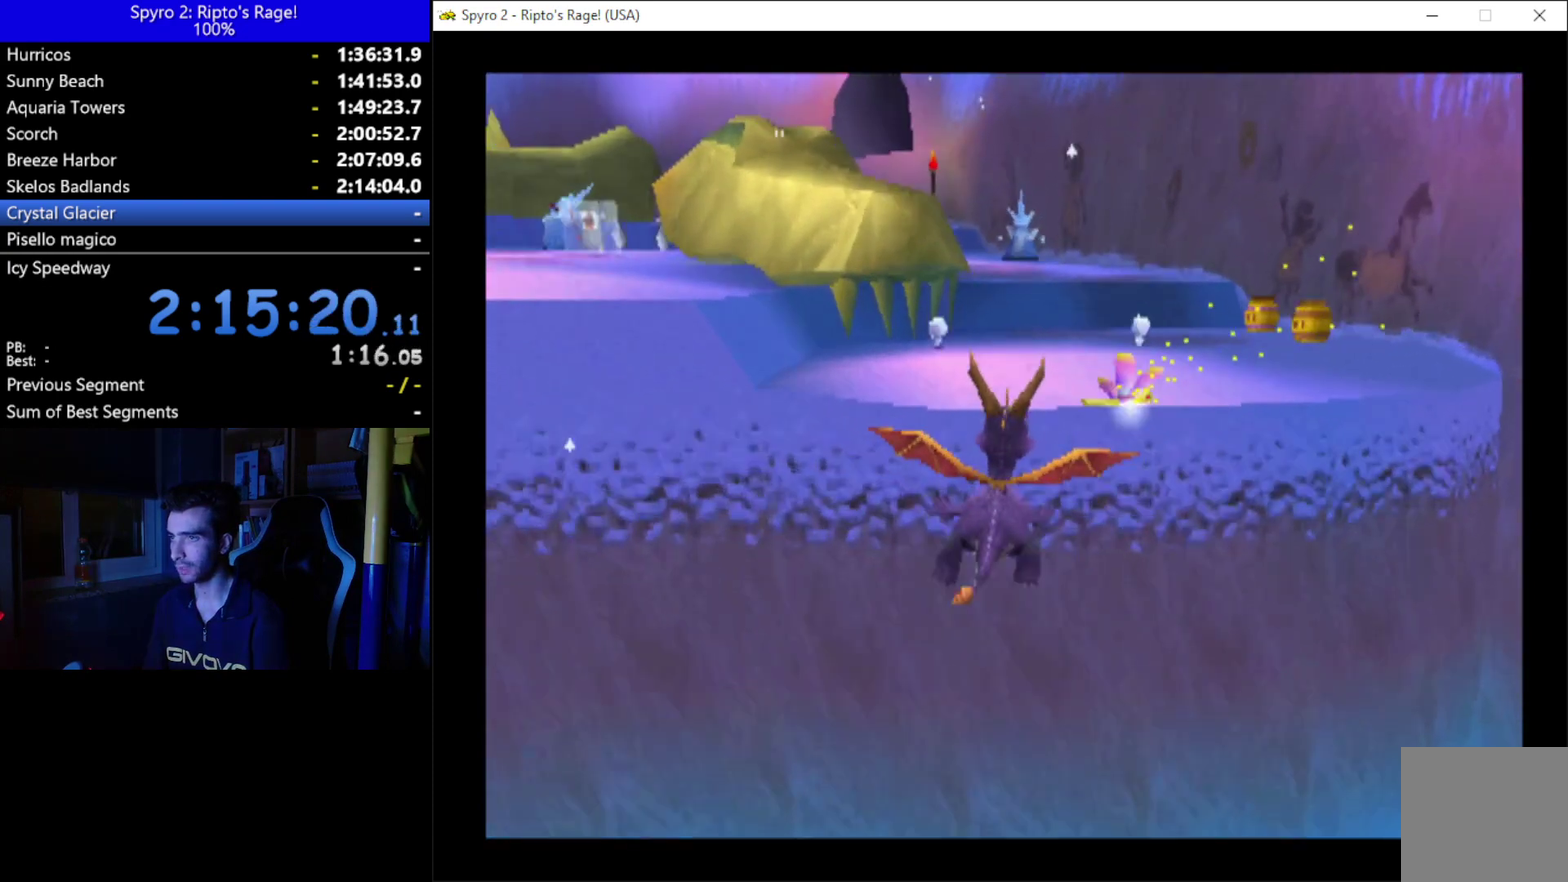
{"buttons": ["Y", "DPAD_UP"], "left_stick": "center", "right_stick": "center", "events": [[433, "Y", "down"]]}
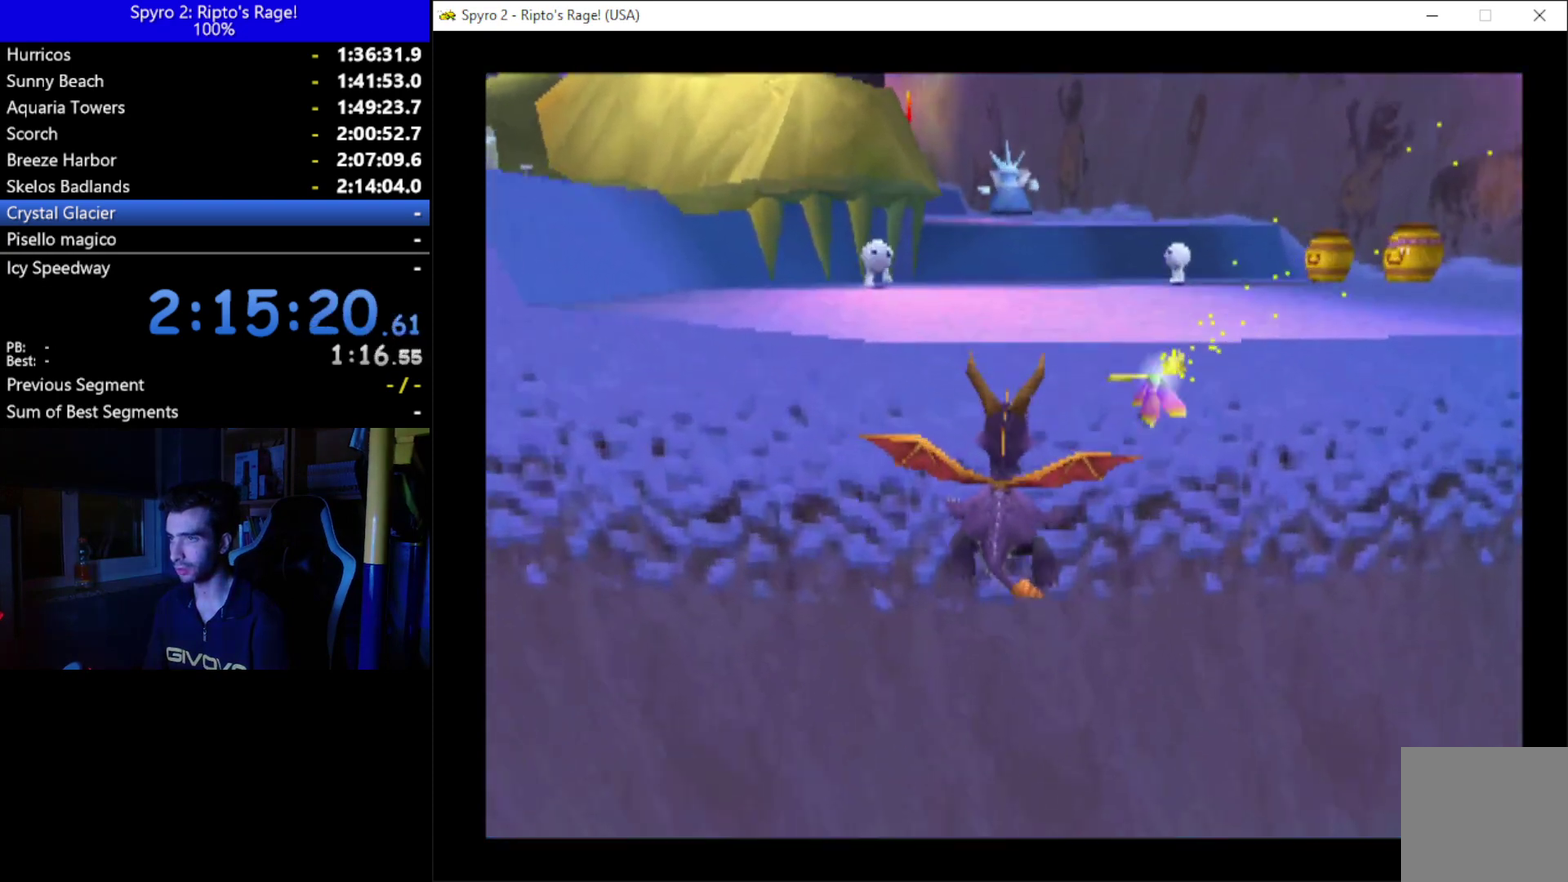
{"buttons": ["Y", "DPAD_UP"], "left_stick": "center", "right_stick": "center", "events": []}
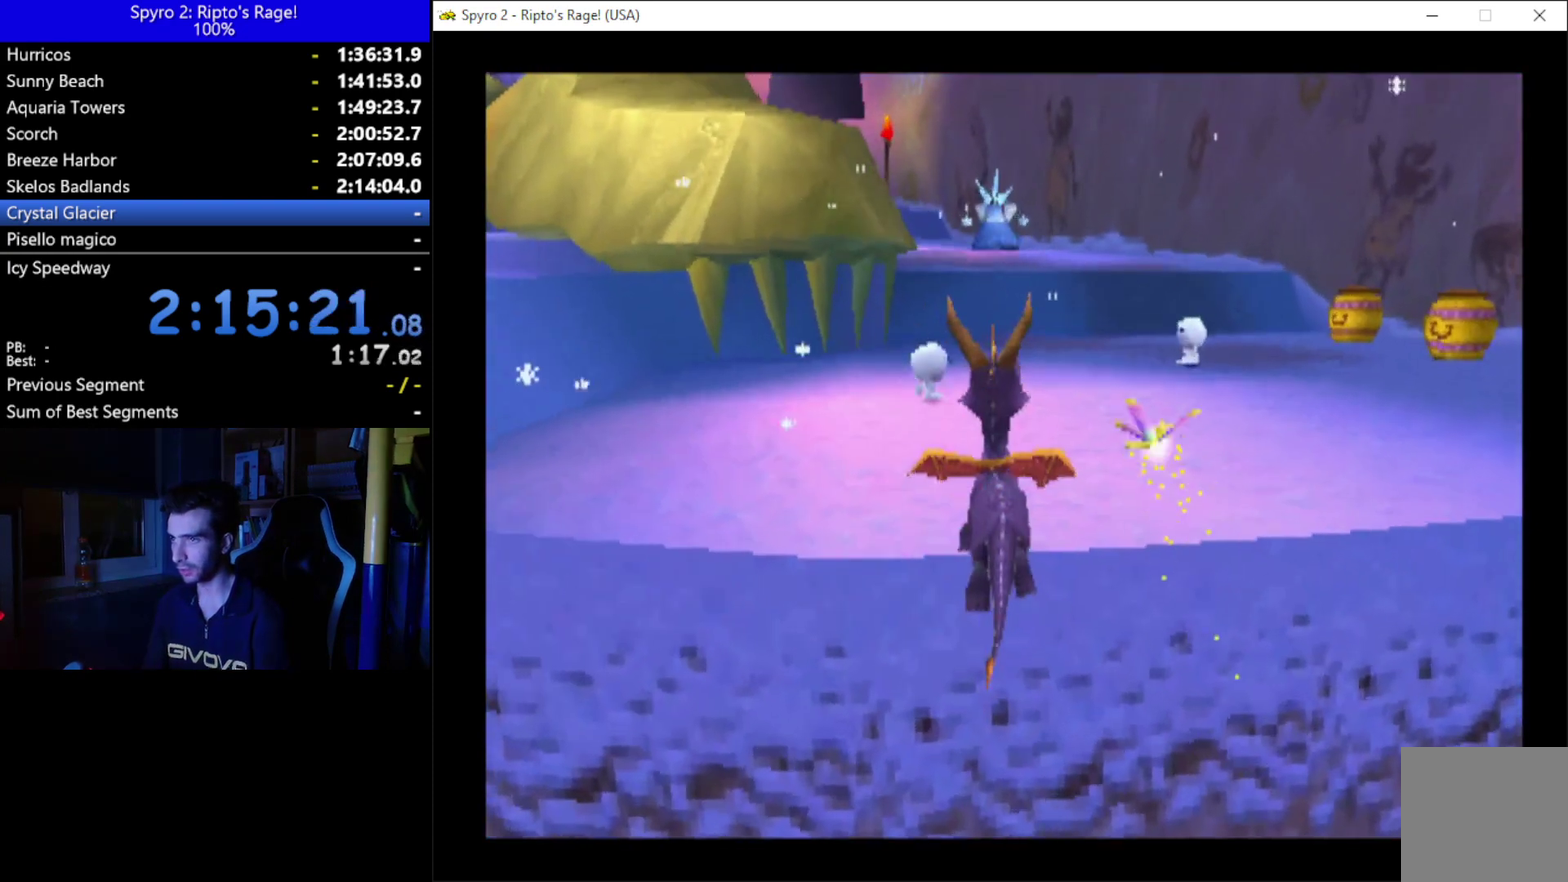
{"buttons": ["DPAD_UP"], "left_stick": "center", "right_stick": "center", "events": [[67, "Y", "up"], [200, "A", "down"], [433, "A", "up"]]}
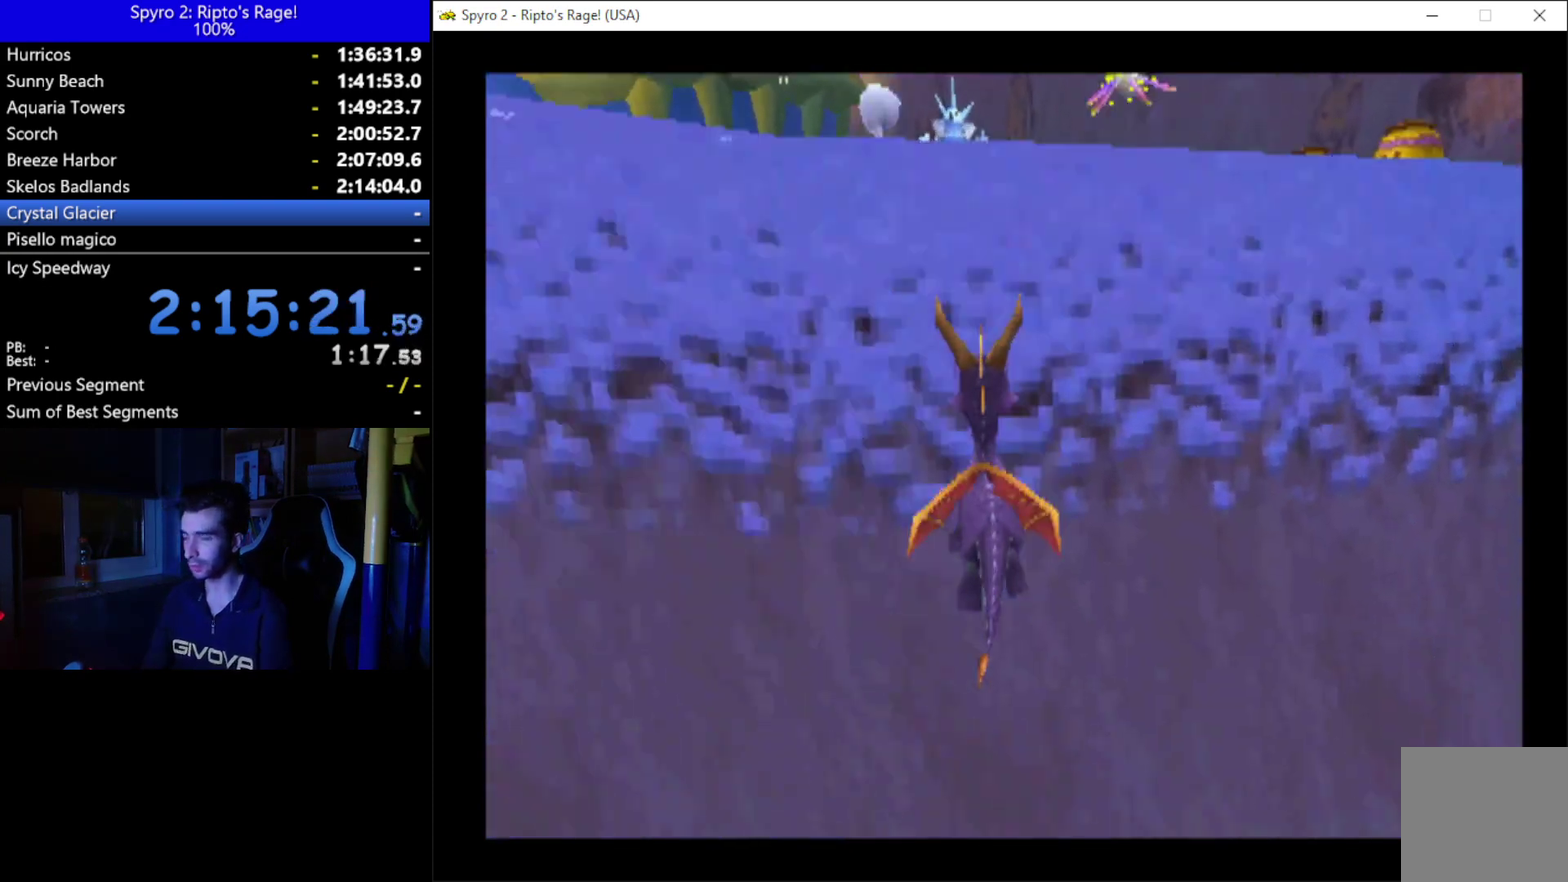
{"buttons": [], "left_stick": "center", "right_stick": "center", "events": [[233, "DPAD_UP", "up"]]}
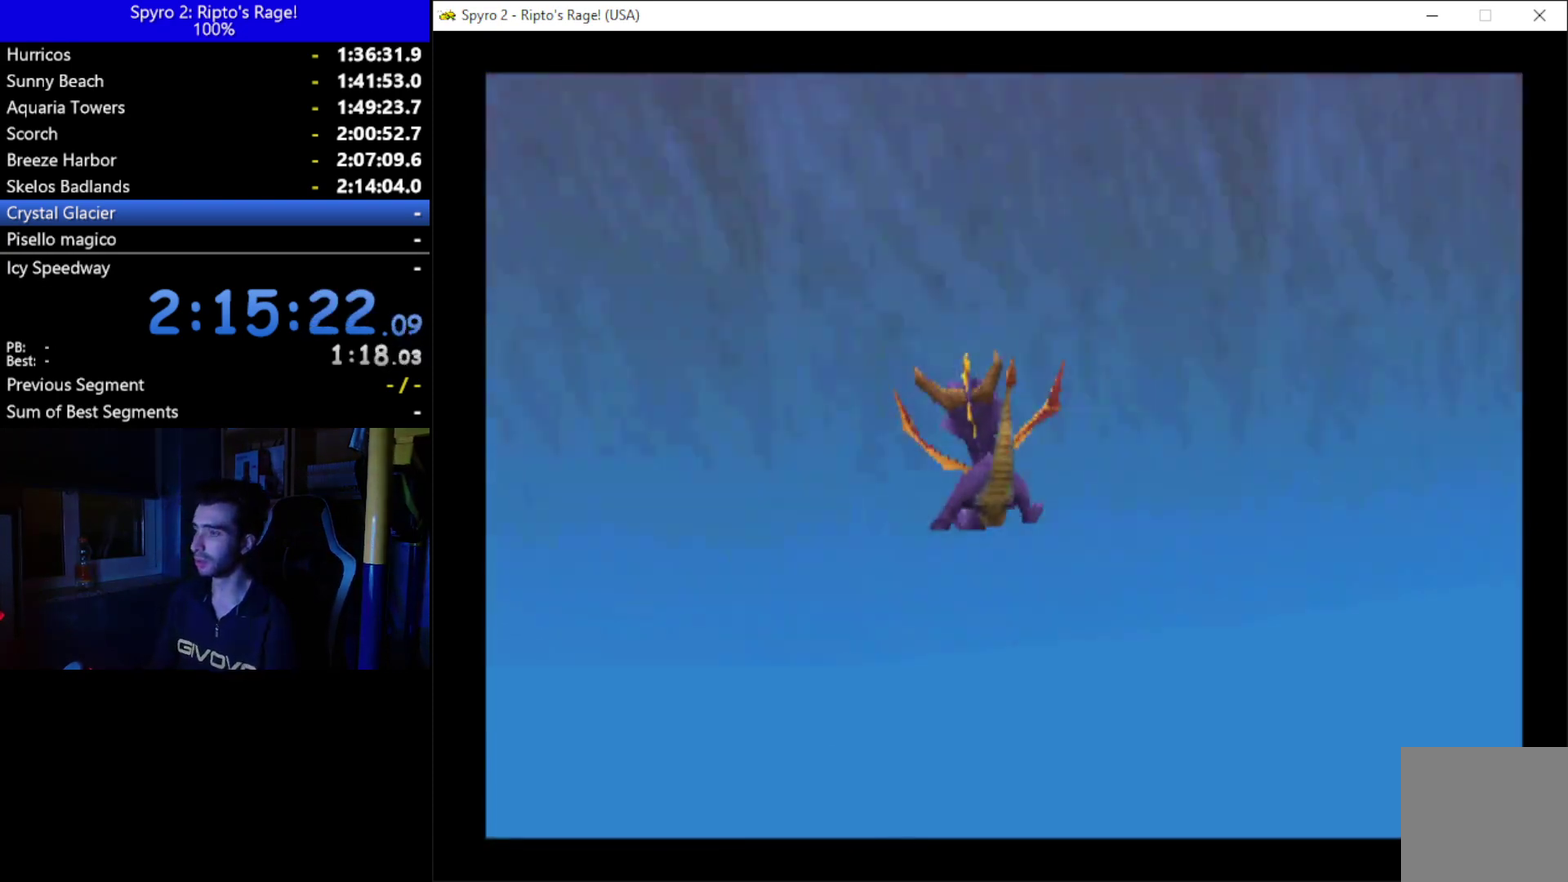
{"buttons": [], "left_stick": "center", "right_stick": "center", "events": []}
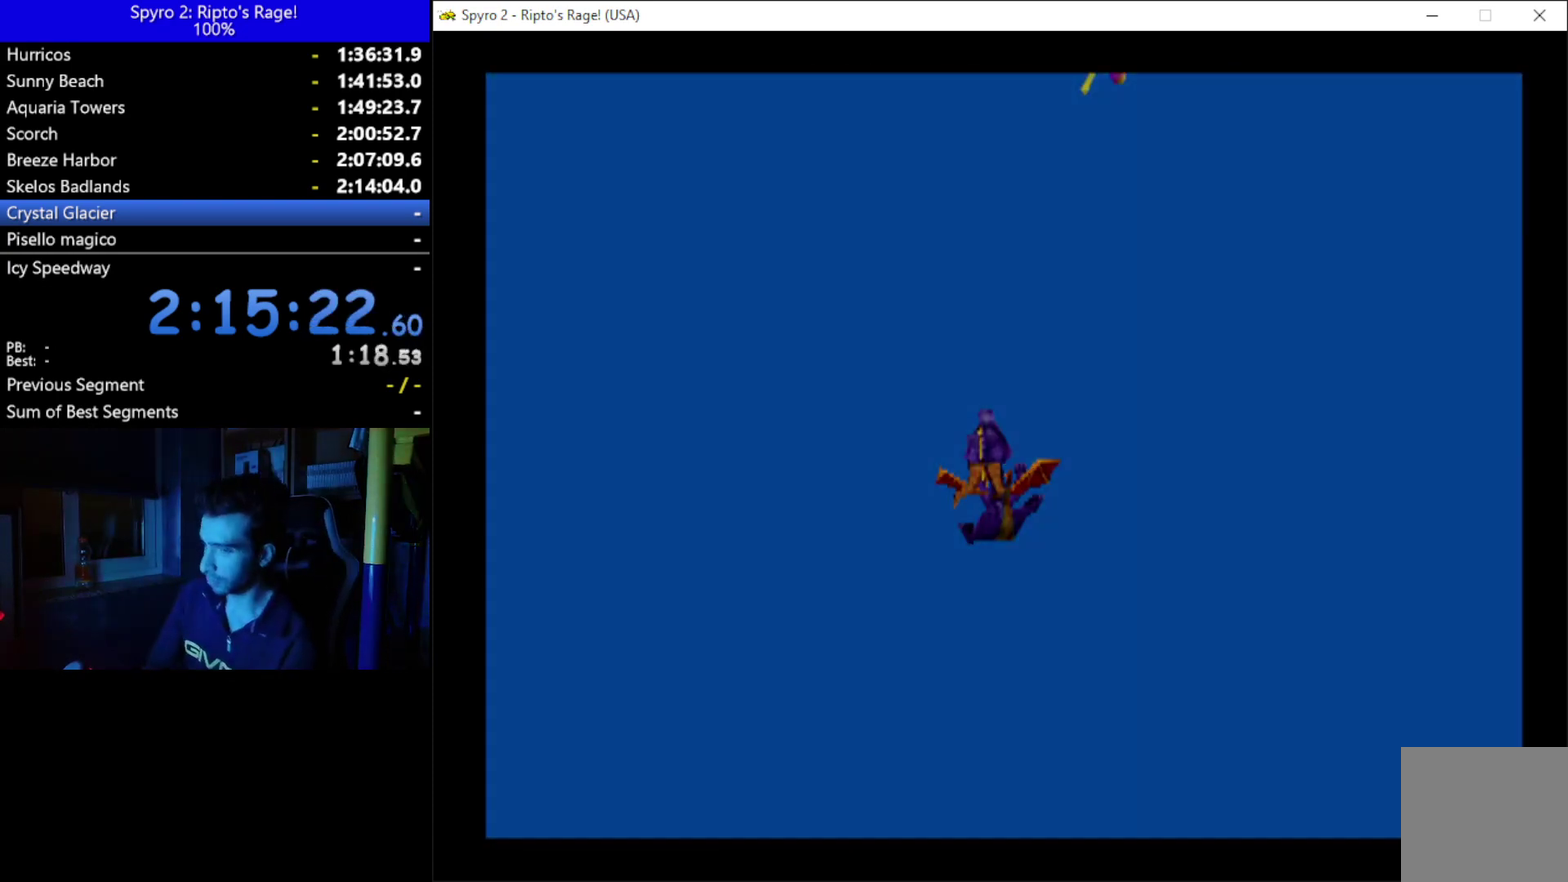
{"buttons": [], "left_stick": "center", "right_stick": "center", "events": []}
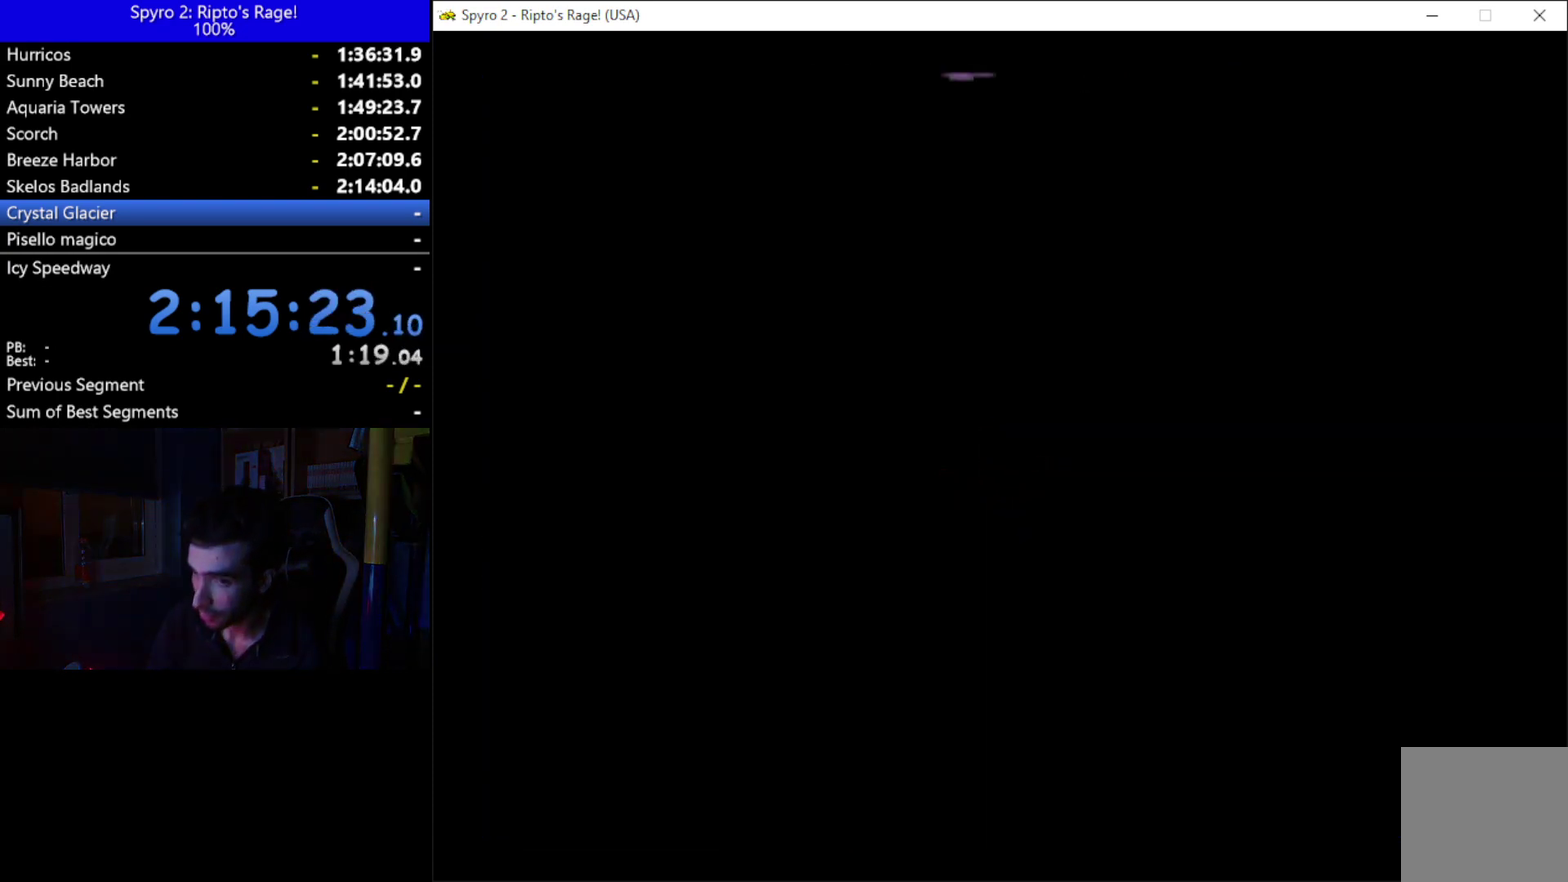
{"buttons": [], "left_stick": "center", "right_stick": "center", "events": []}
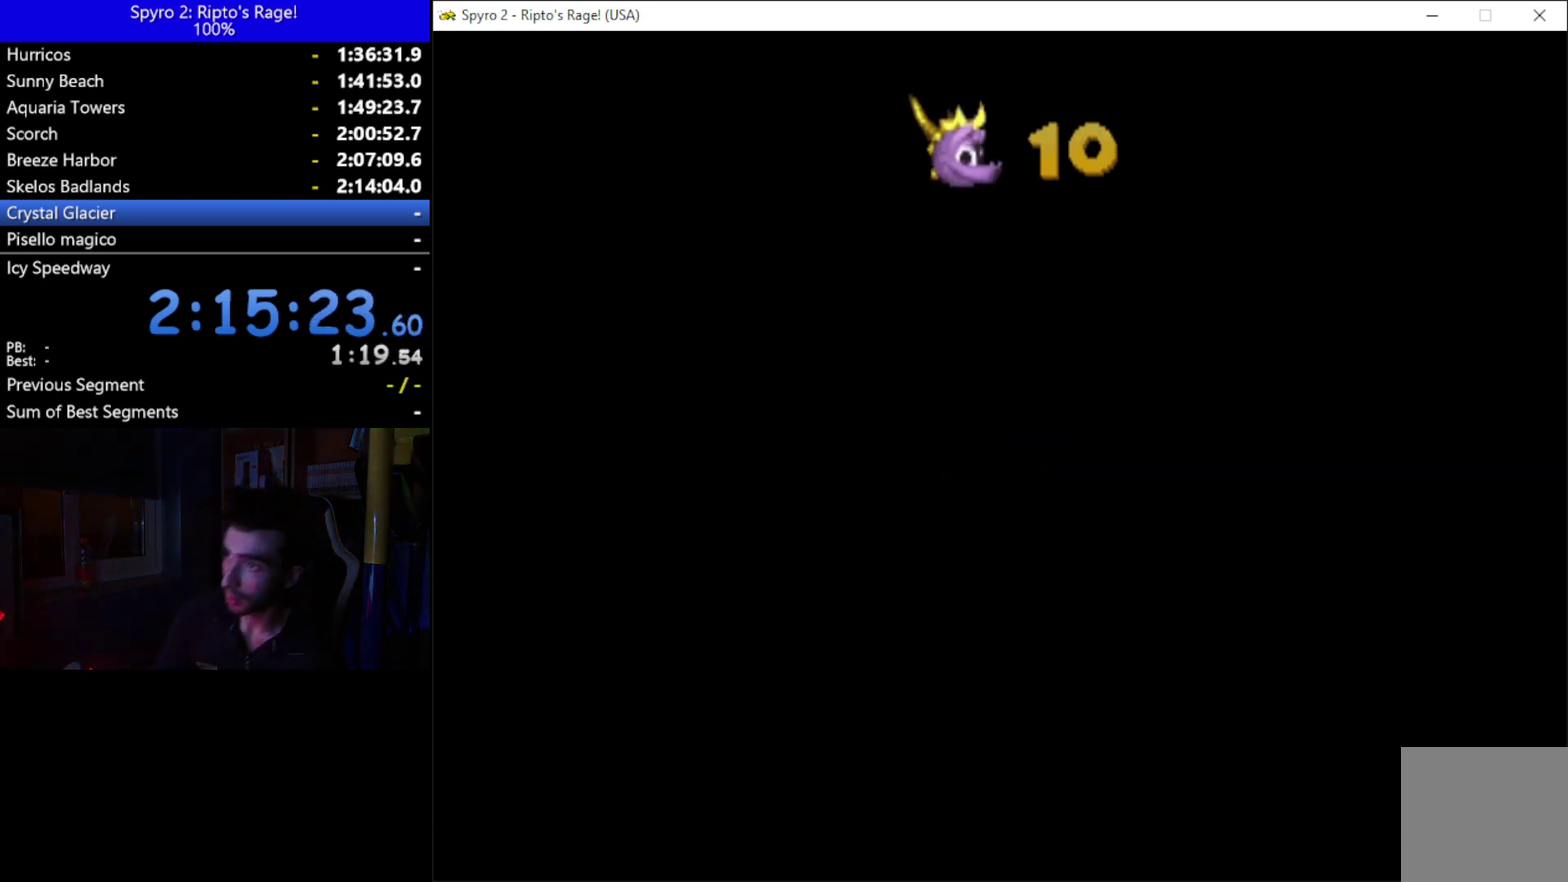
{"buttons": [], "left_stick": "center", "right_stick": "center", "events": []}
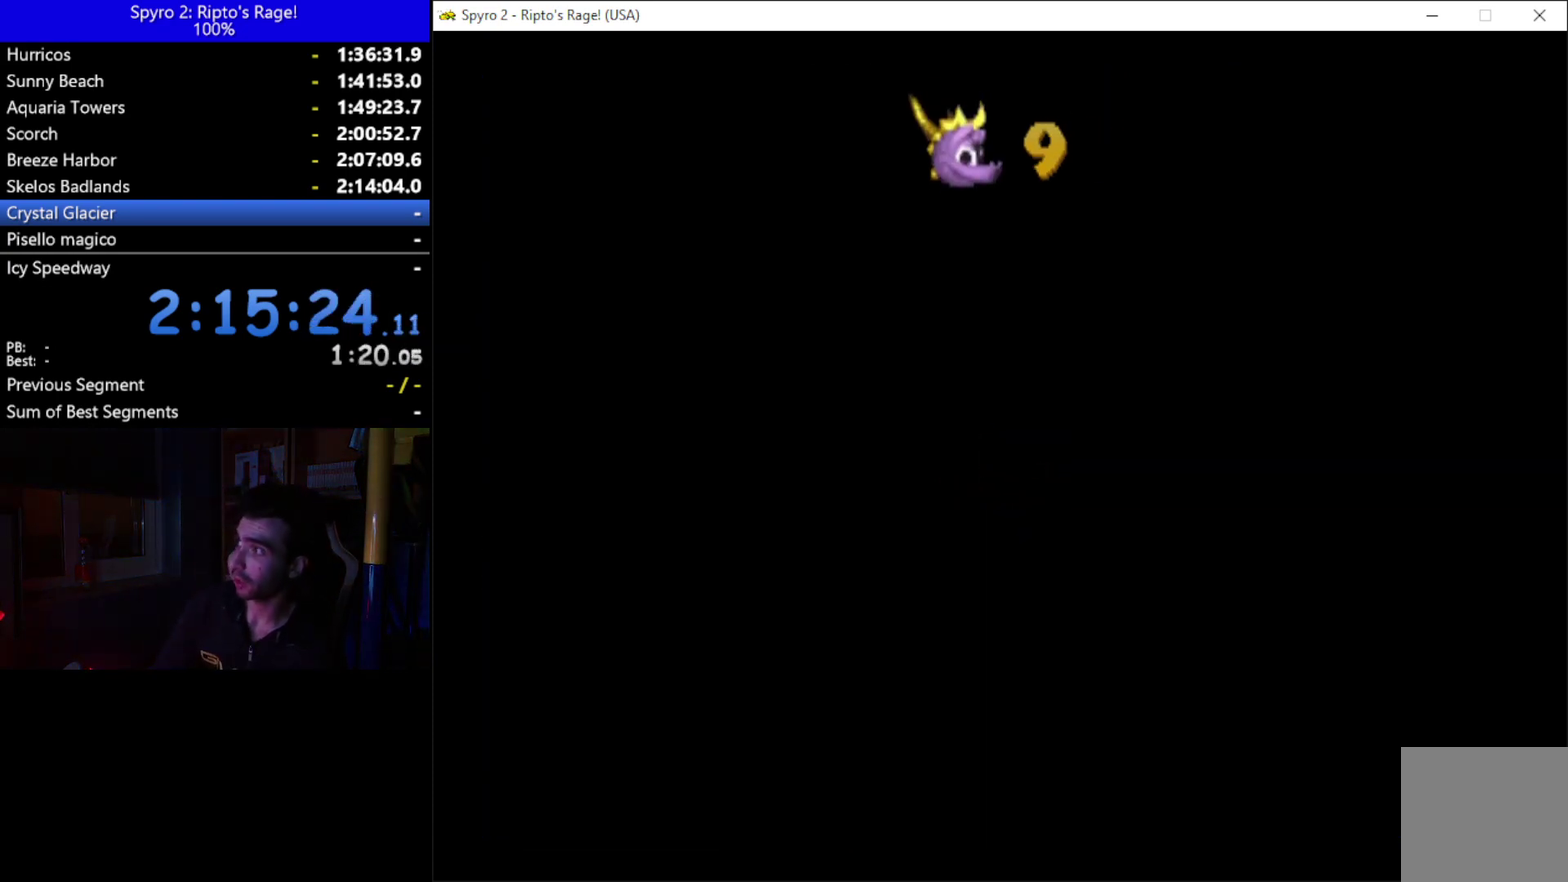
{"buttons": [], "left_stick": "center", "right_stick": "center", "events": []}
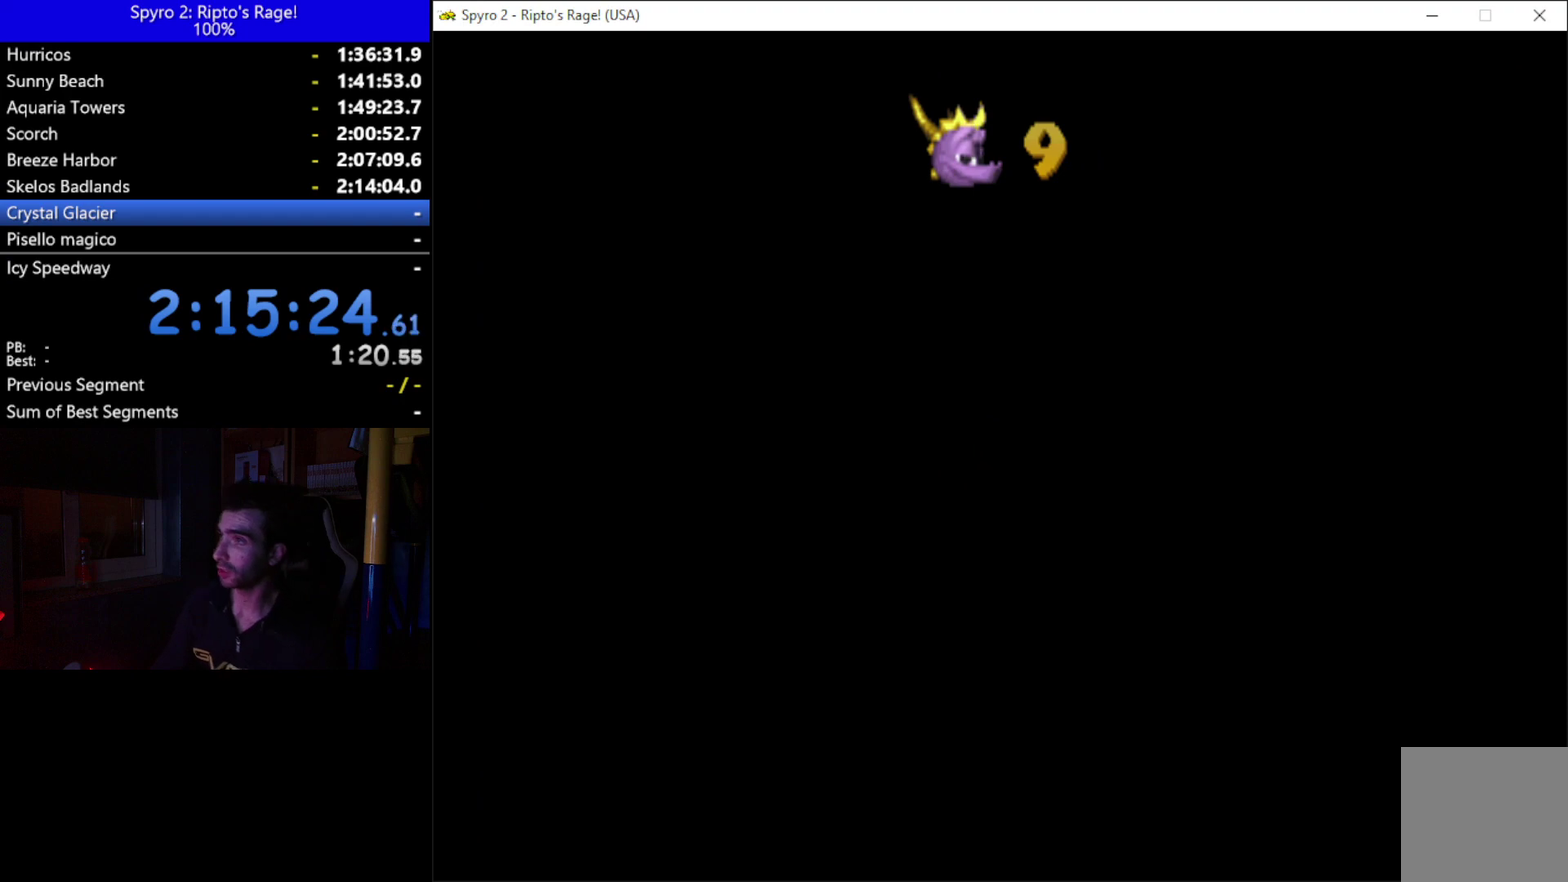
{"buttons": ["DPAD_UP"], "left_stick": "center", "right_stick": "center", "events": [[467, "DPAD_UP", "down"]]}
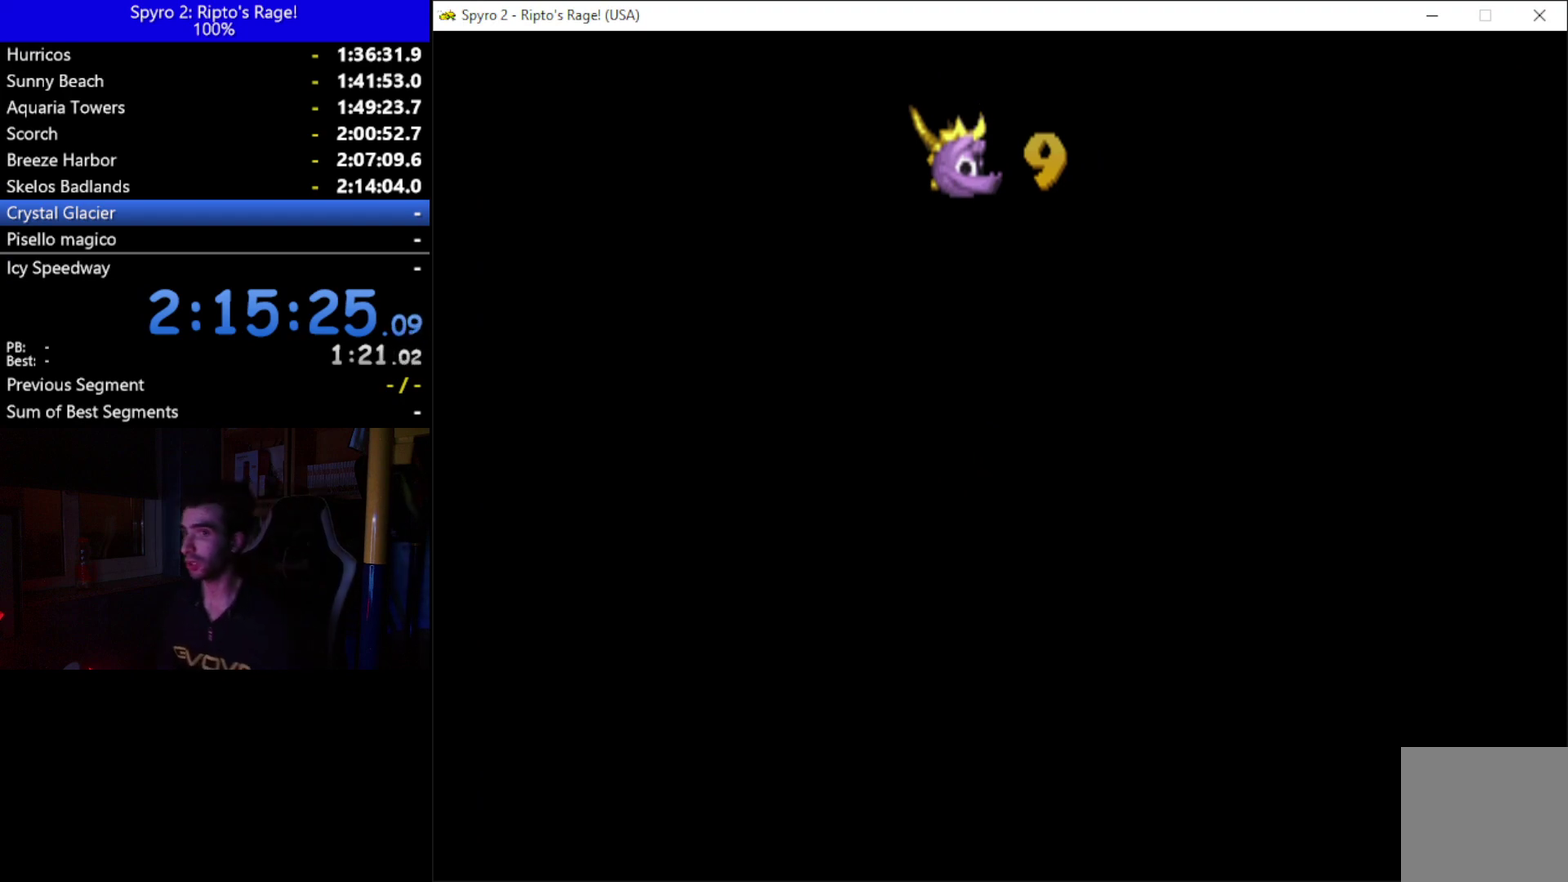
{"buttons": ["DPAD_UP"], "left_stick": "center", "right_stick": "center", "events": []}
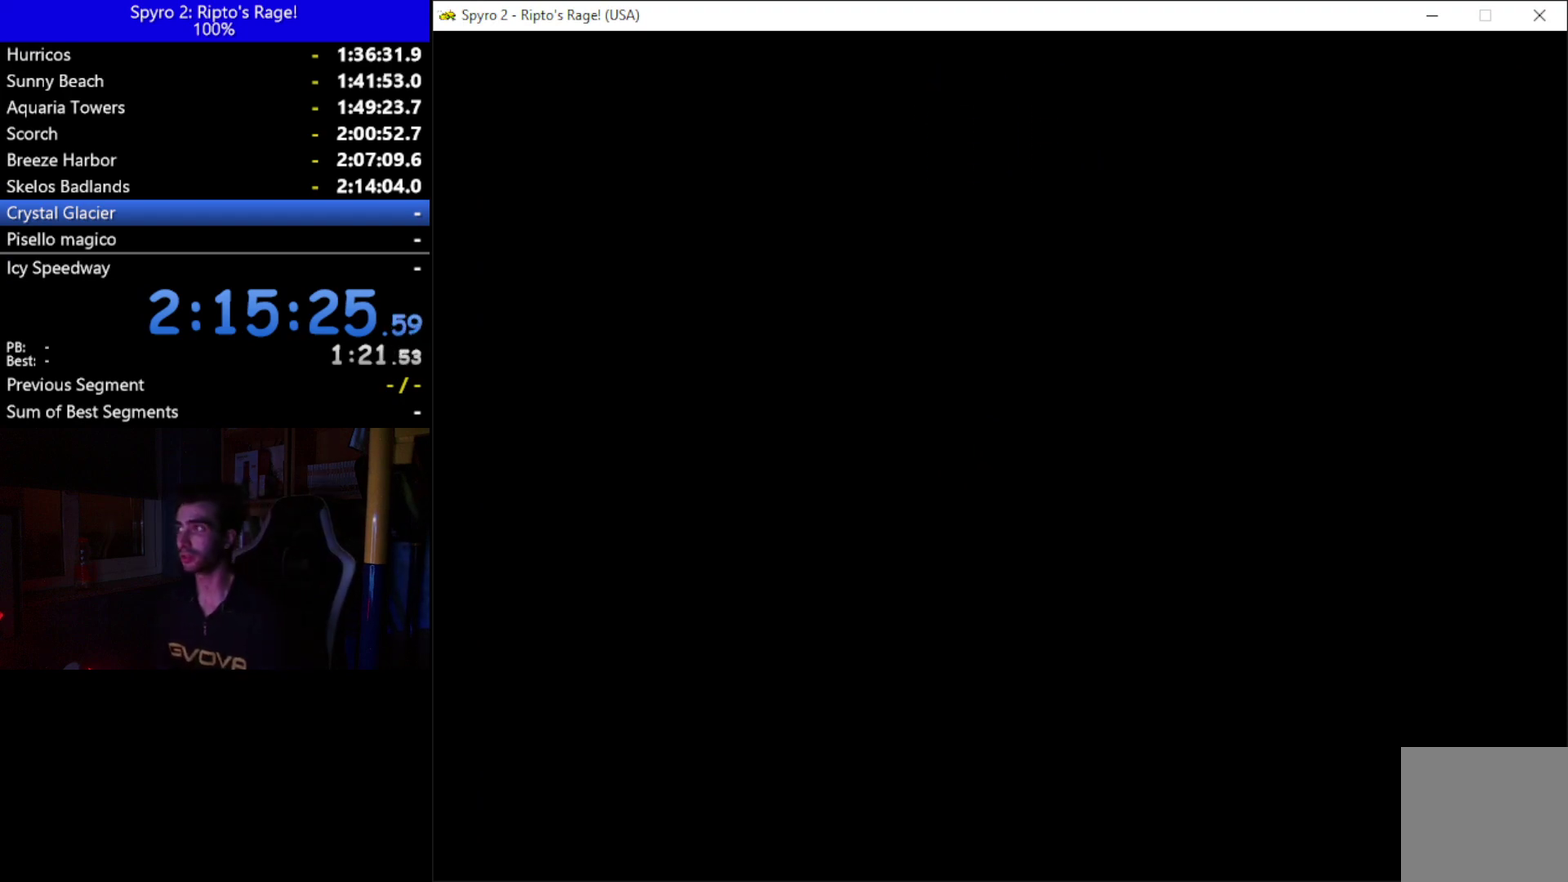
{"buttons": ["X", "DPAD_UP"], "left_stick": "center", "right_stick": "center", "events": [[400, "X", "down"]]}
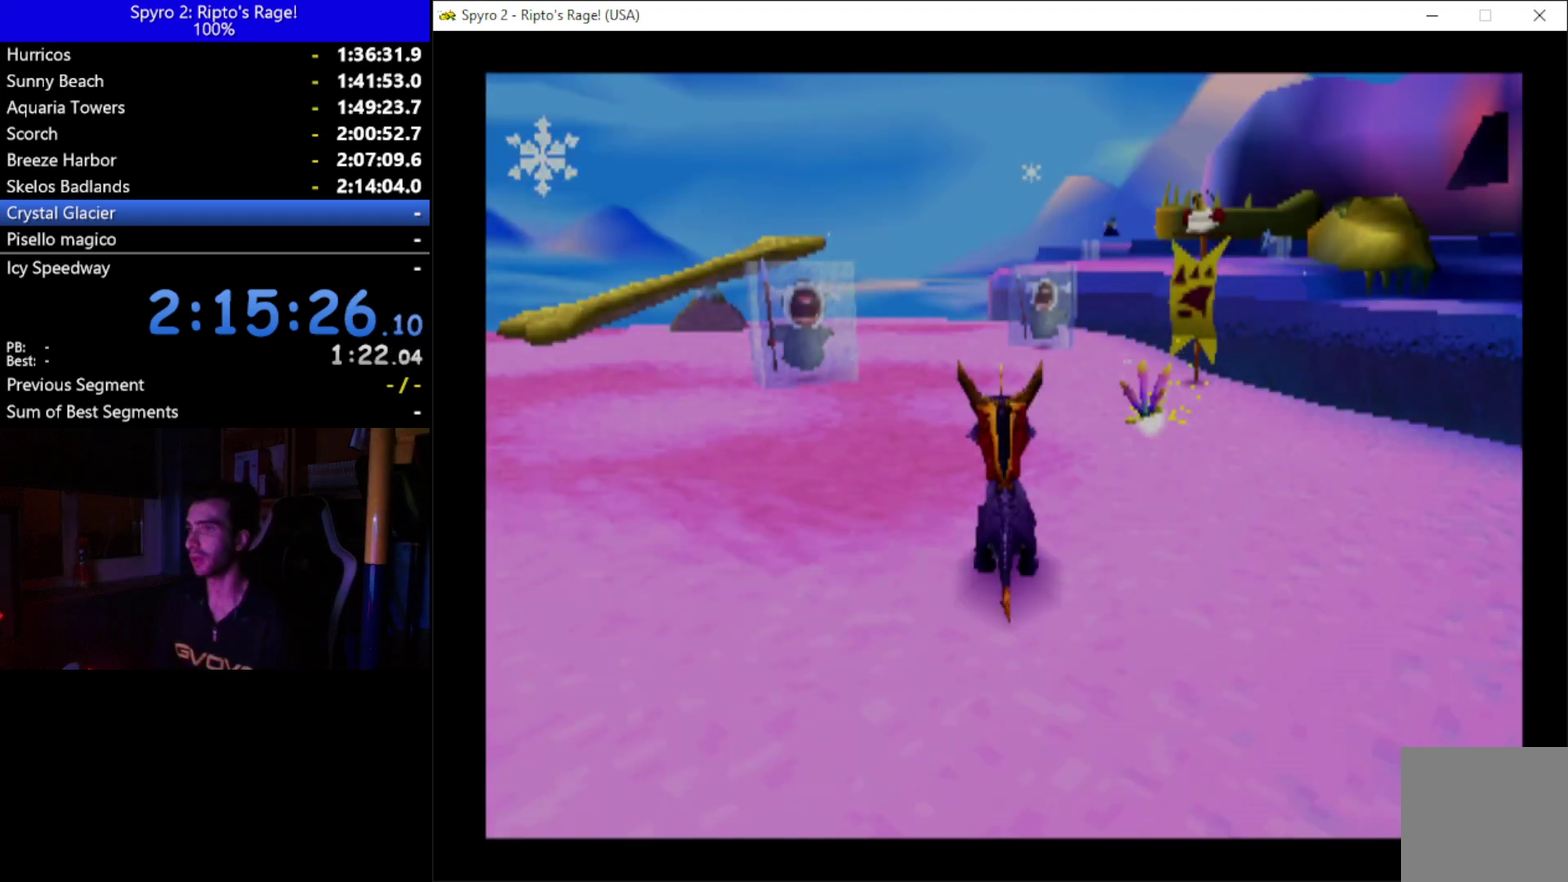
{"buttons": ["X", "DPAD_UP"], "left_stick": "center", "right_stick": "center", "events": [[200, "DPAD_LEFT", "down"], [300, "DPAD_LEFT", "up"]]}
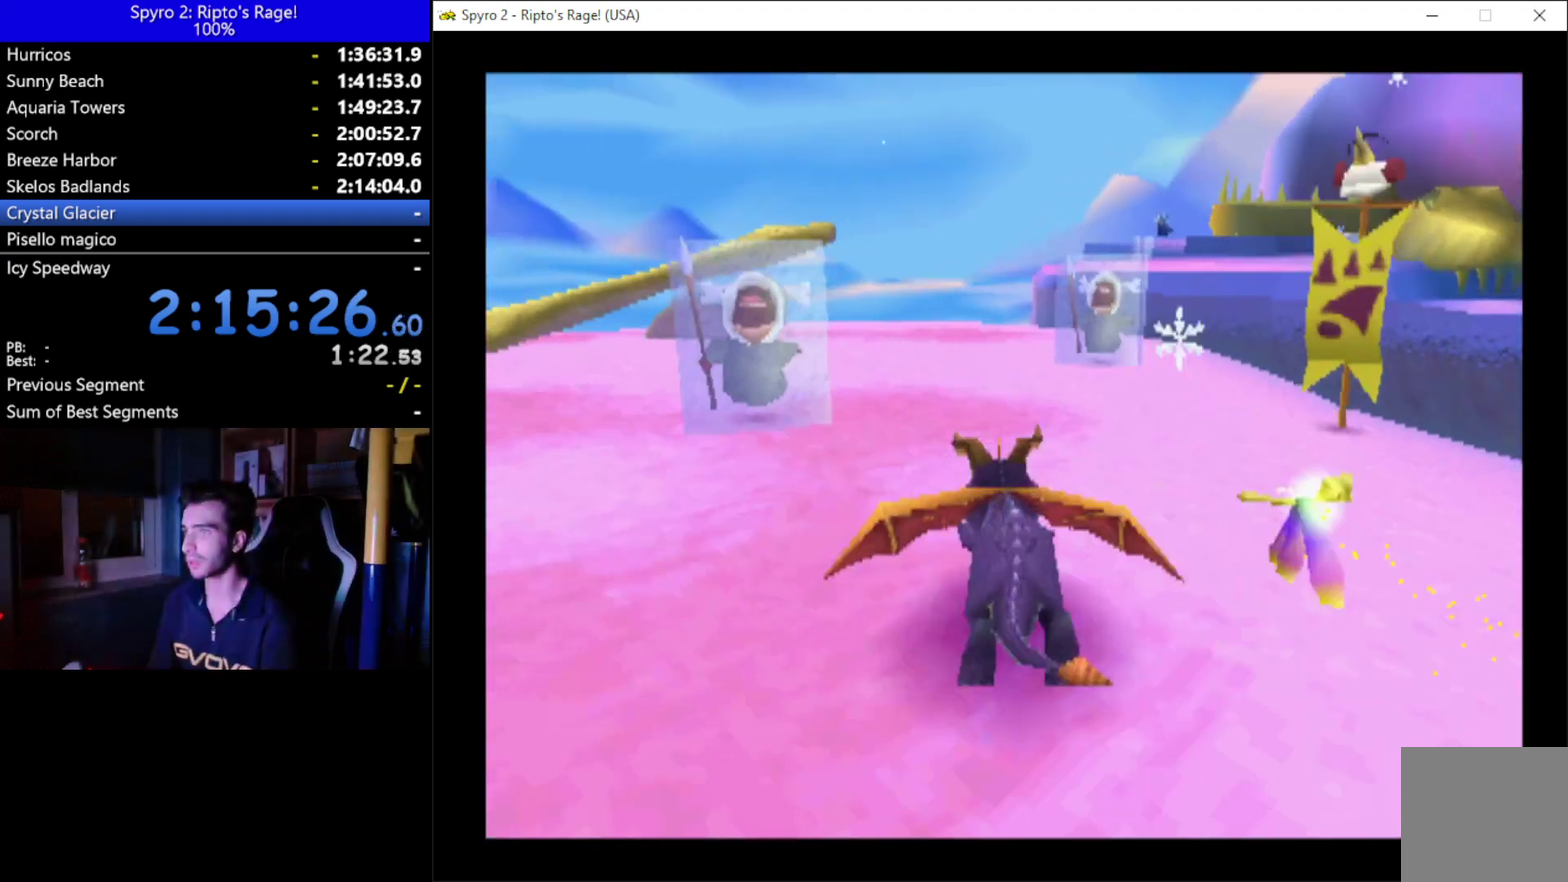
{"buttons": ["X", "DPAD_UP"], "left_stick": "center", "right_stick": "center", "events": [[33, "DPAD_LEFT", "down"], [267, "DPAD_LEFT", "up"]]}
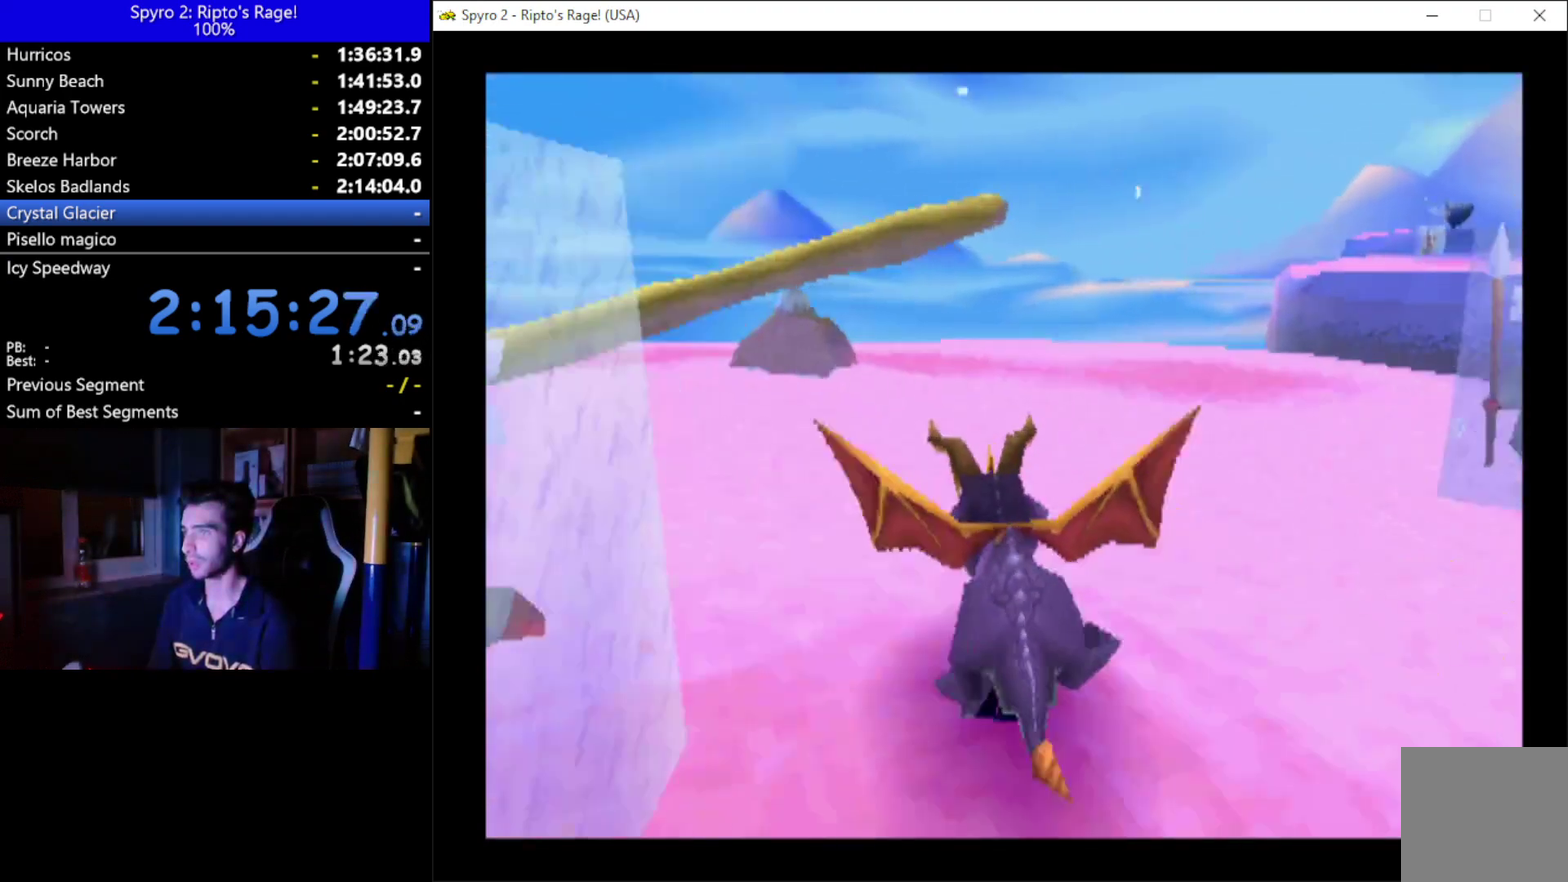
{"buttons": ["L2"], "left_stick": "center", "right_stick": "center", "events": [[200, "X", "up"], [300, "DPAD_UP", "up"], [333, "L2", "down"]]}
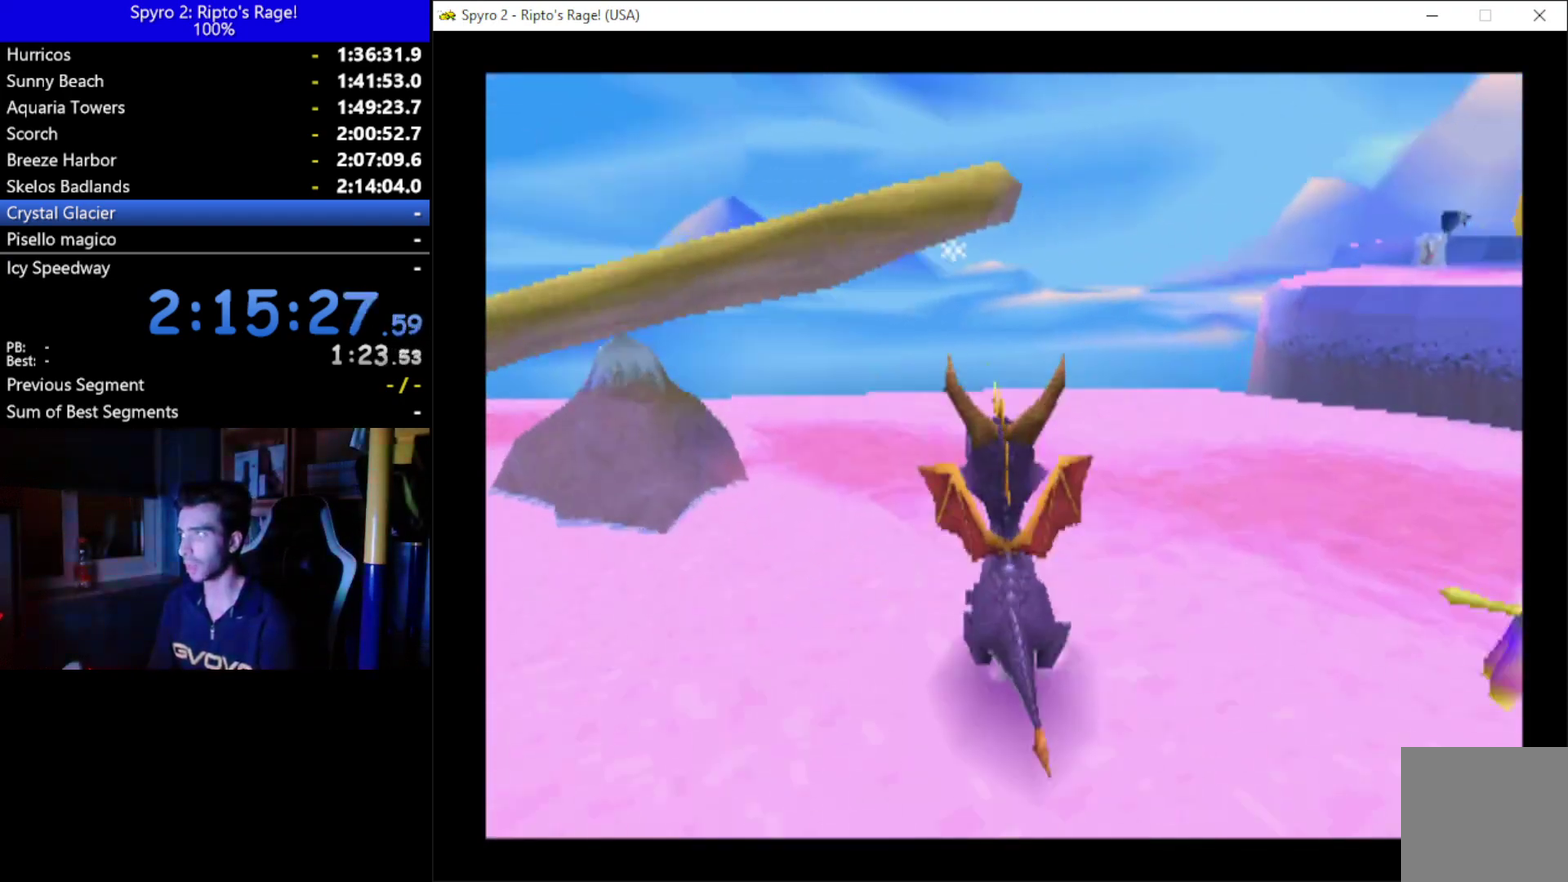
{"buttons": ["L2", "DPAD_UP", "DPAD_RIGHT"], "left_stick": "center", "right_stick": "center", "events": [[433, "DPAD_UP", "down"], [467, "DPAD_RIGHT", "down"]]}
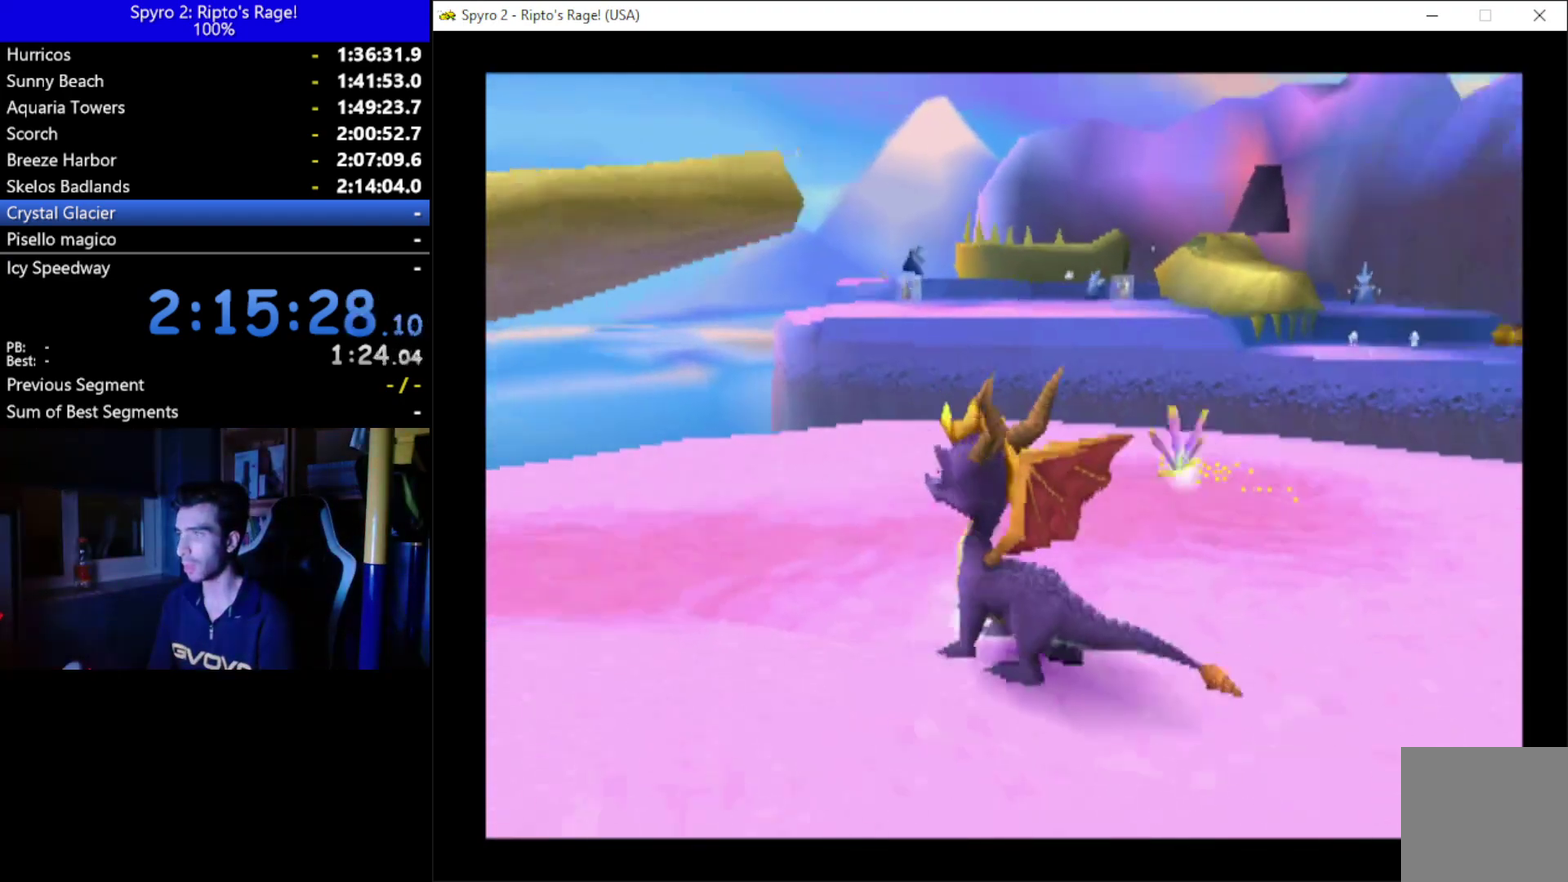
{"buttons": [], "left_stick": "center", "right_stick": "center", "events": [[67, "DPAD_RIGHT", "up"], [133, "L2", "up"], [300, "DPAD_UP", "up"]]}
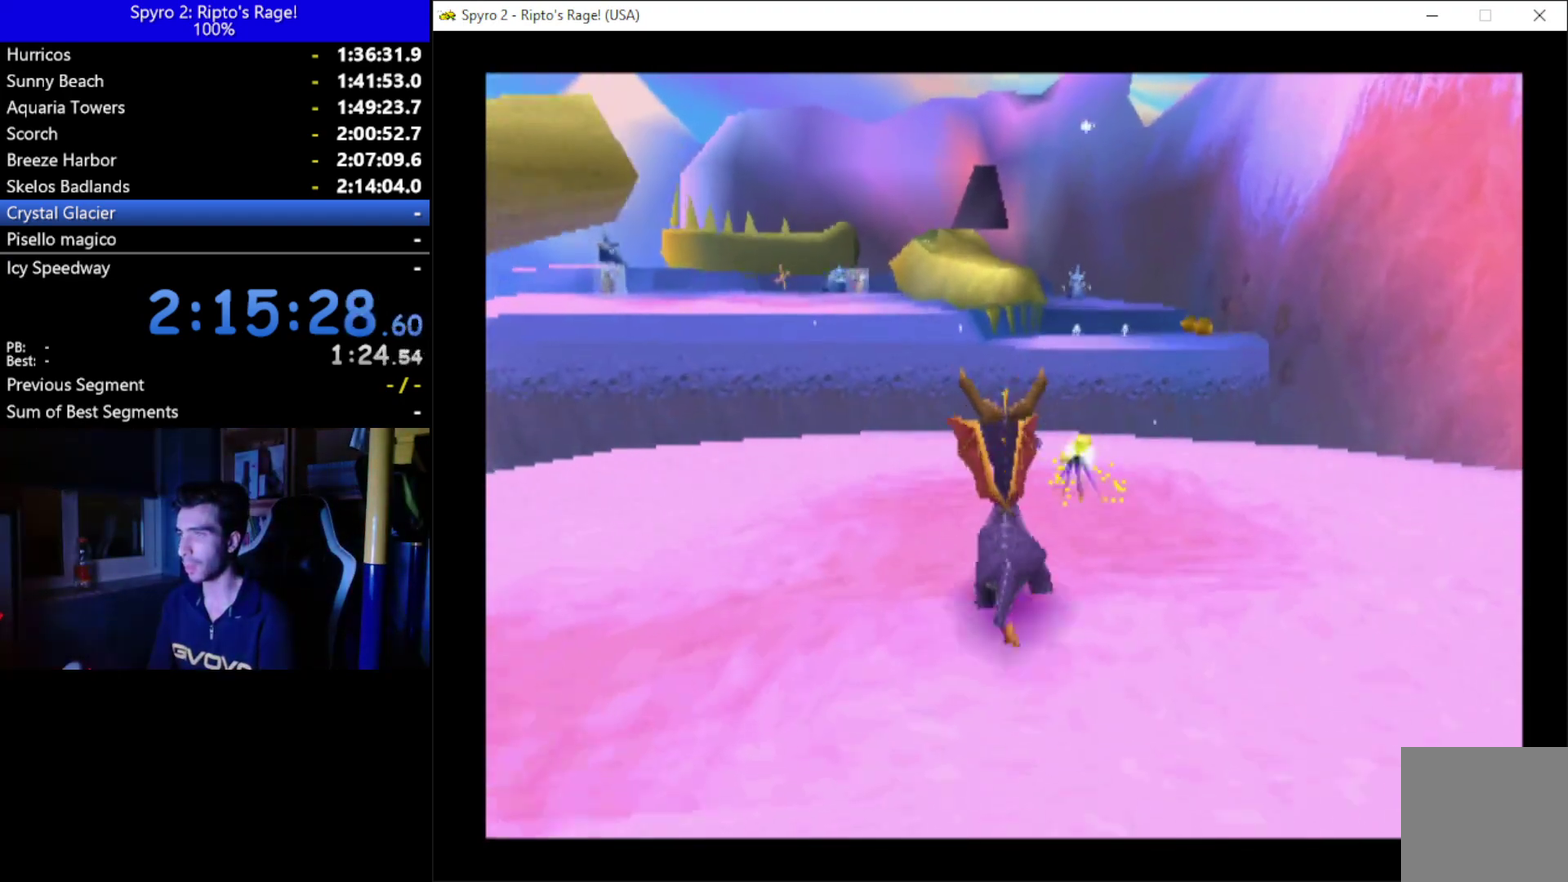
{"buttons": [], "left_stick": "center", "right_stick": "center", "events": [[100, "DPAD_UP", "down"], [167, "DPAD_RIGHT", "down"], [233, "DPAD_RIGHT", "up"], [367, "DPAD_UP", "up"]]}